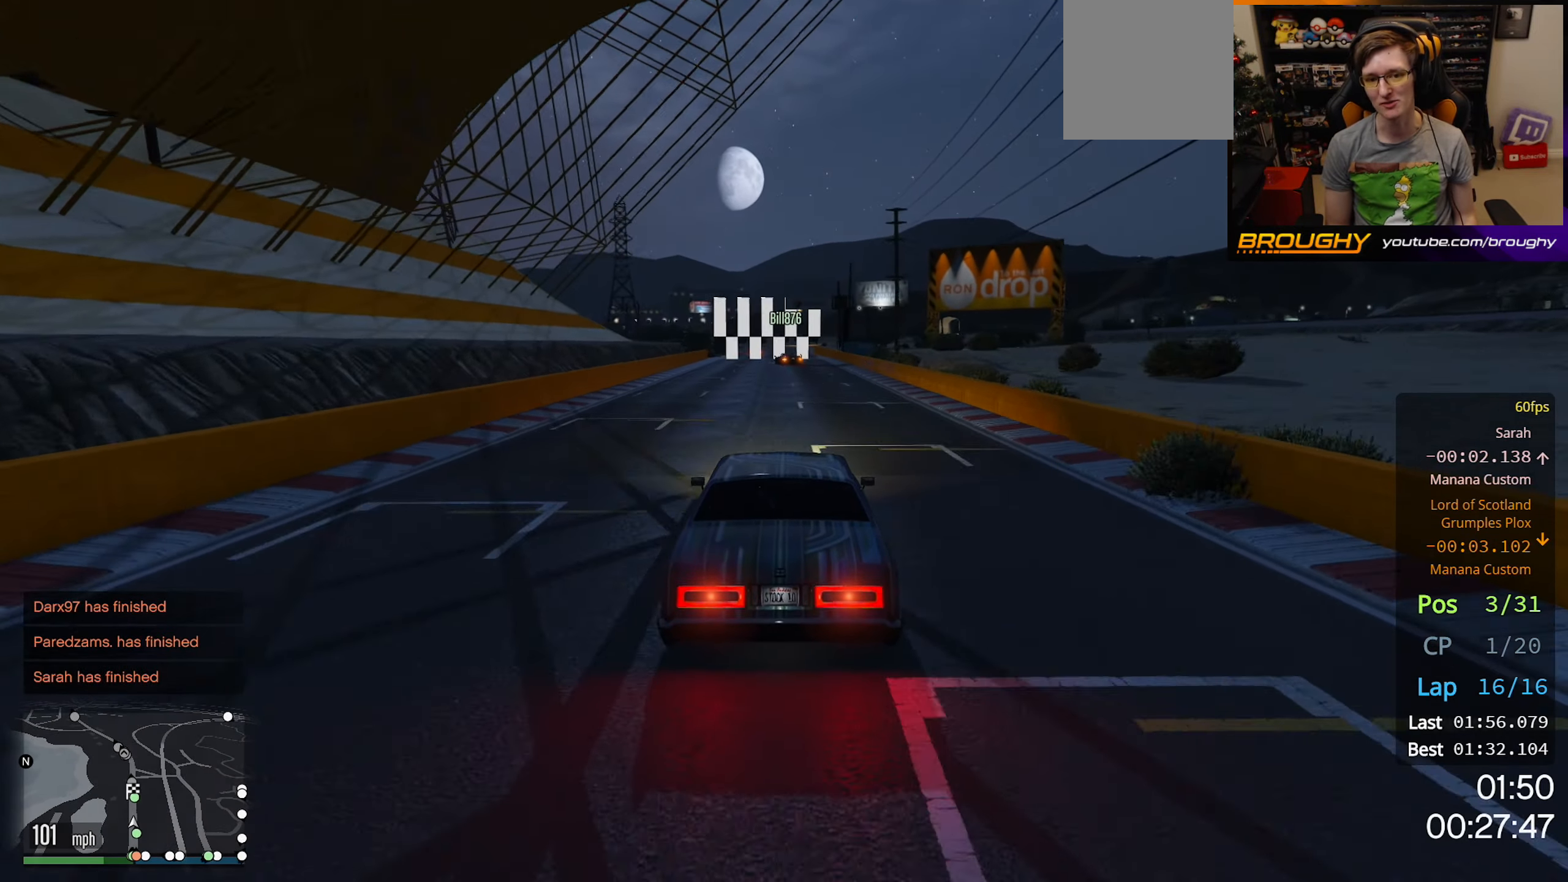
Gameplay with a controller (Xbox layout); each line is a JSON object with the inputs held at the frame after it. "events" lists button and stick changes between this image and that frame as [ms after this image, input, new state], when the widget could be followed in between.
{"buttons": ["R2"], "left_stick": "center", "right_stick": "center", "events": []}
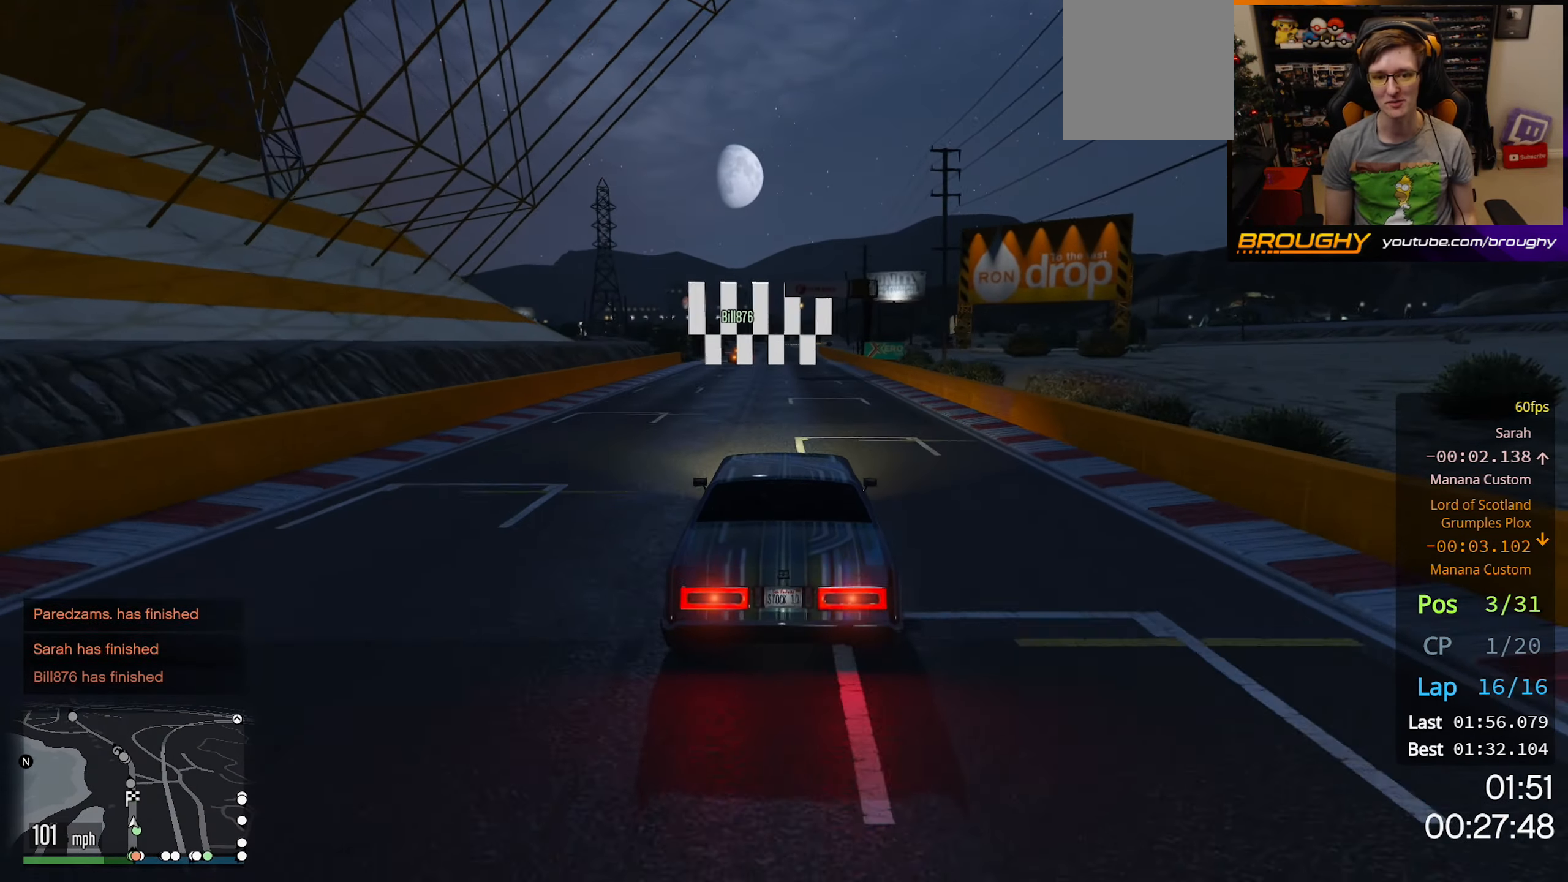
{"buttons": ["R2"], "left_stick": "center", "right_stick": "center", "events": []}
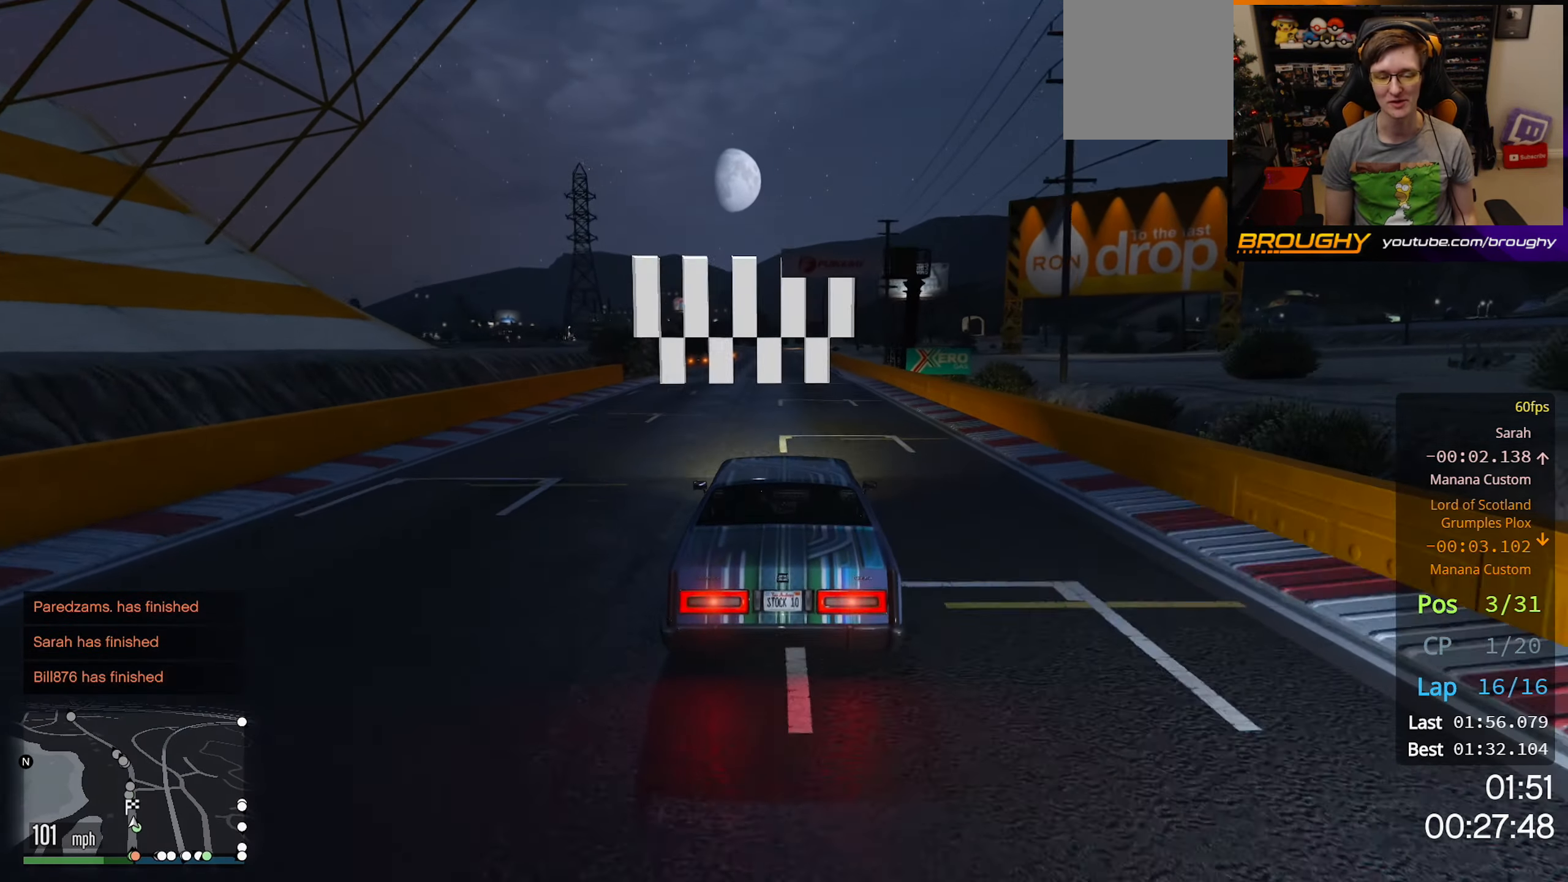
{"buttons": ["R2"], "left_stick": "center", "right_stick": "center", "events": [[233, "left_stick", "up-left"], [383, "left_stick", "center"]]}
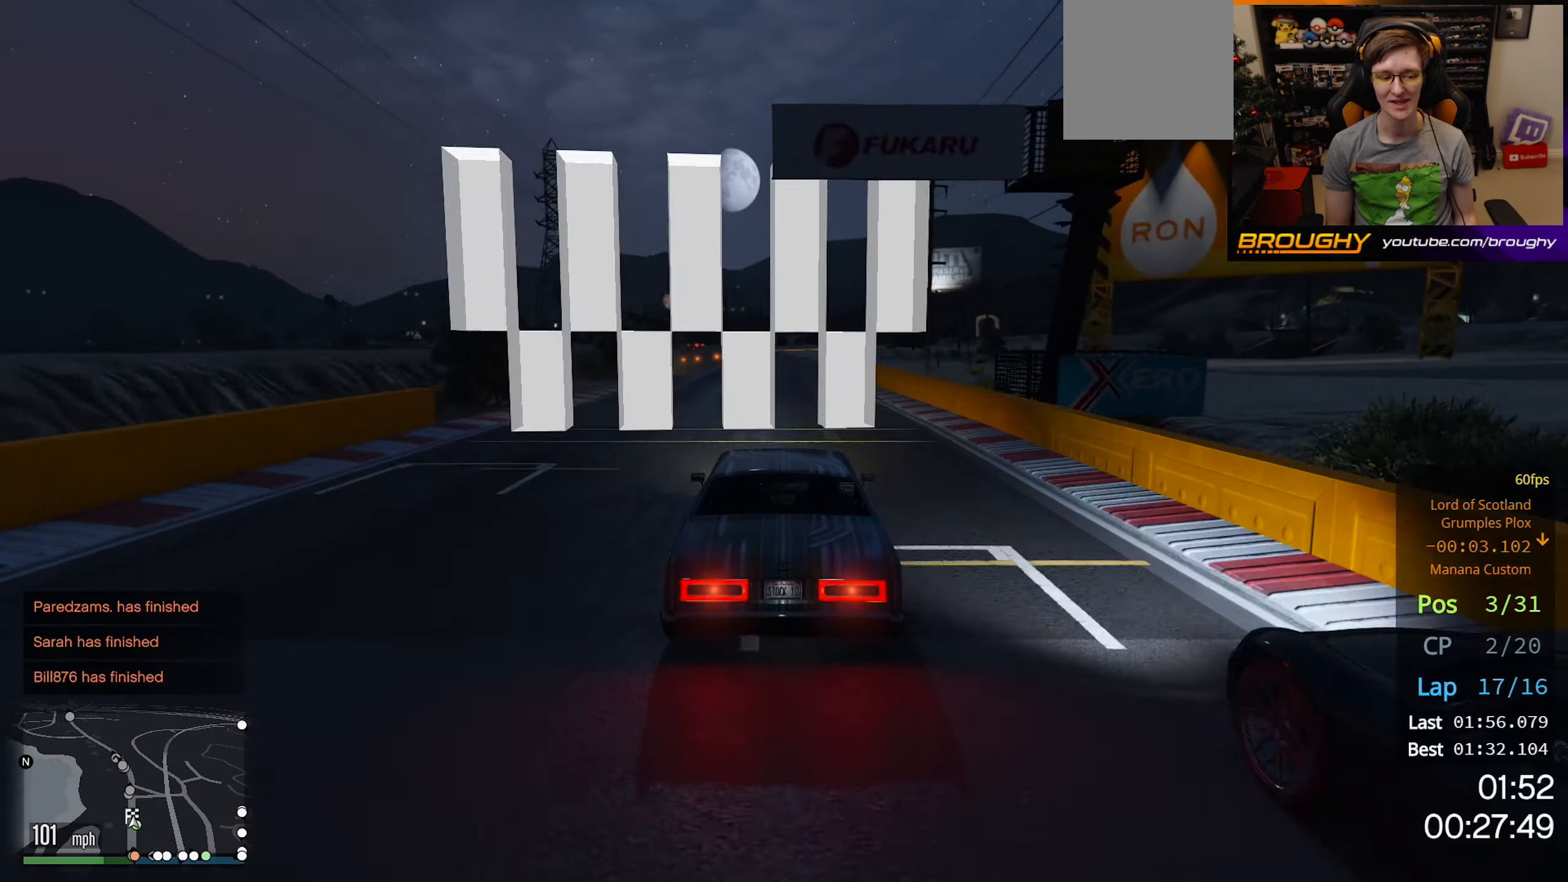
{"buttons": ["R2"], "left_stick": "center", "right_stick": "center", "events": []}
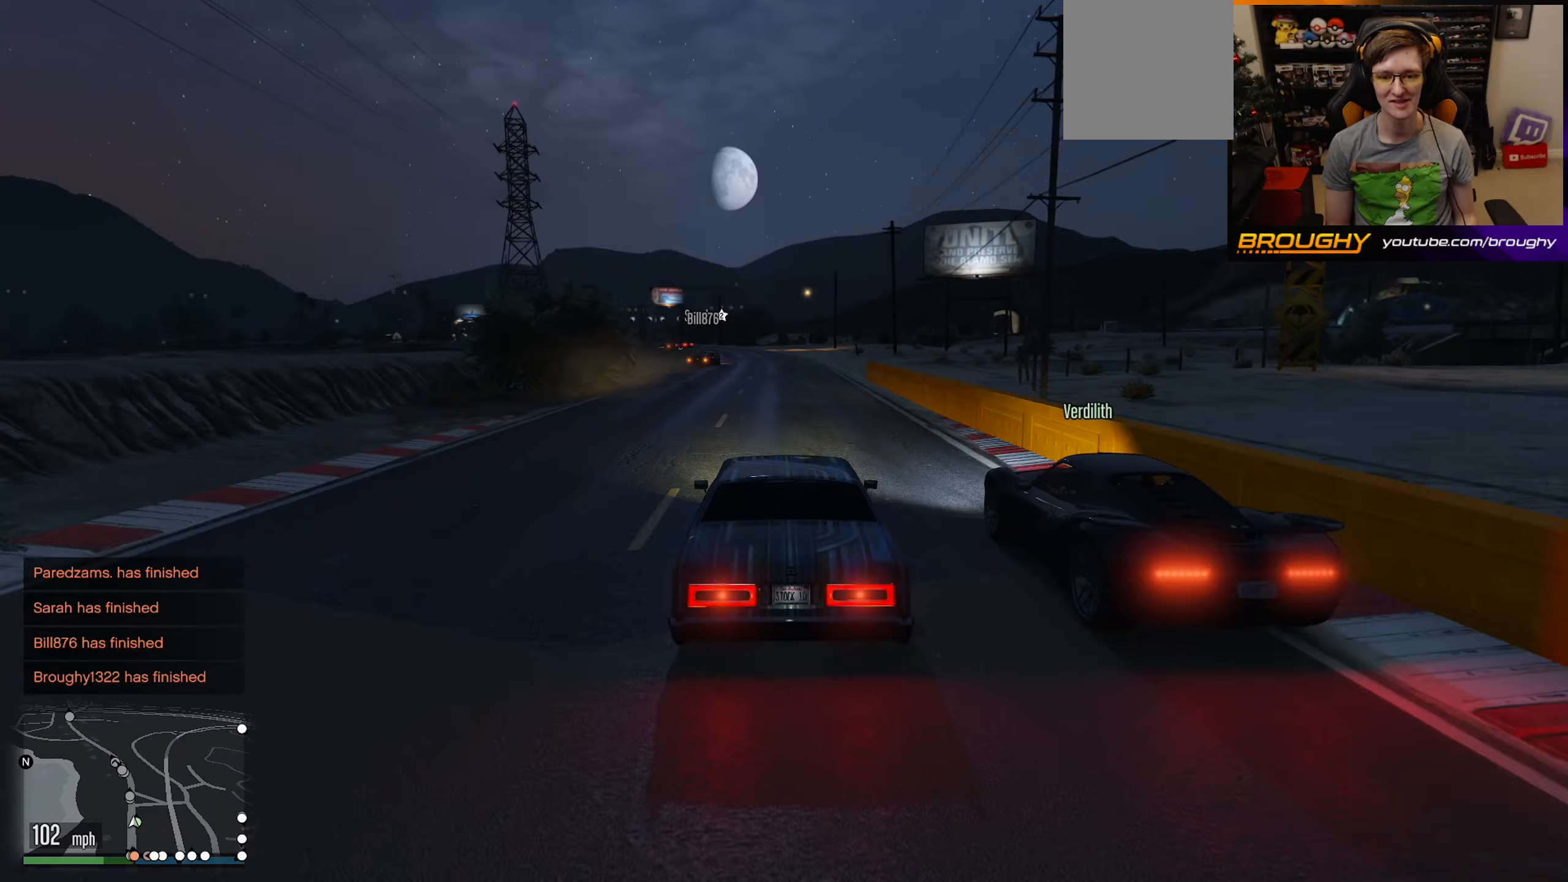
{"buttons": ["R2"], "left_stick": "center", "right_stick": "center", "events": [[200, "left_stick", "up-left"], [367, "left_stick", "center"]]}
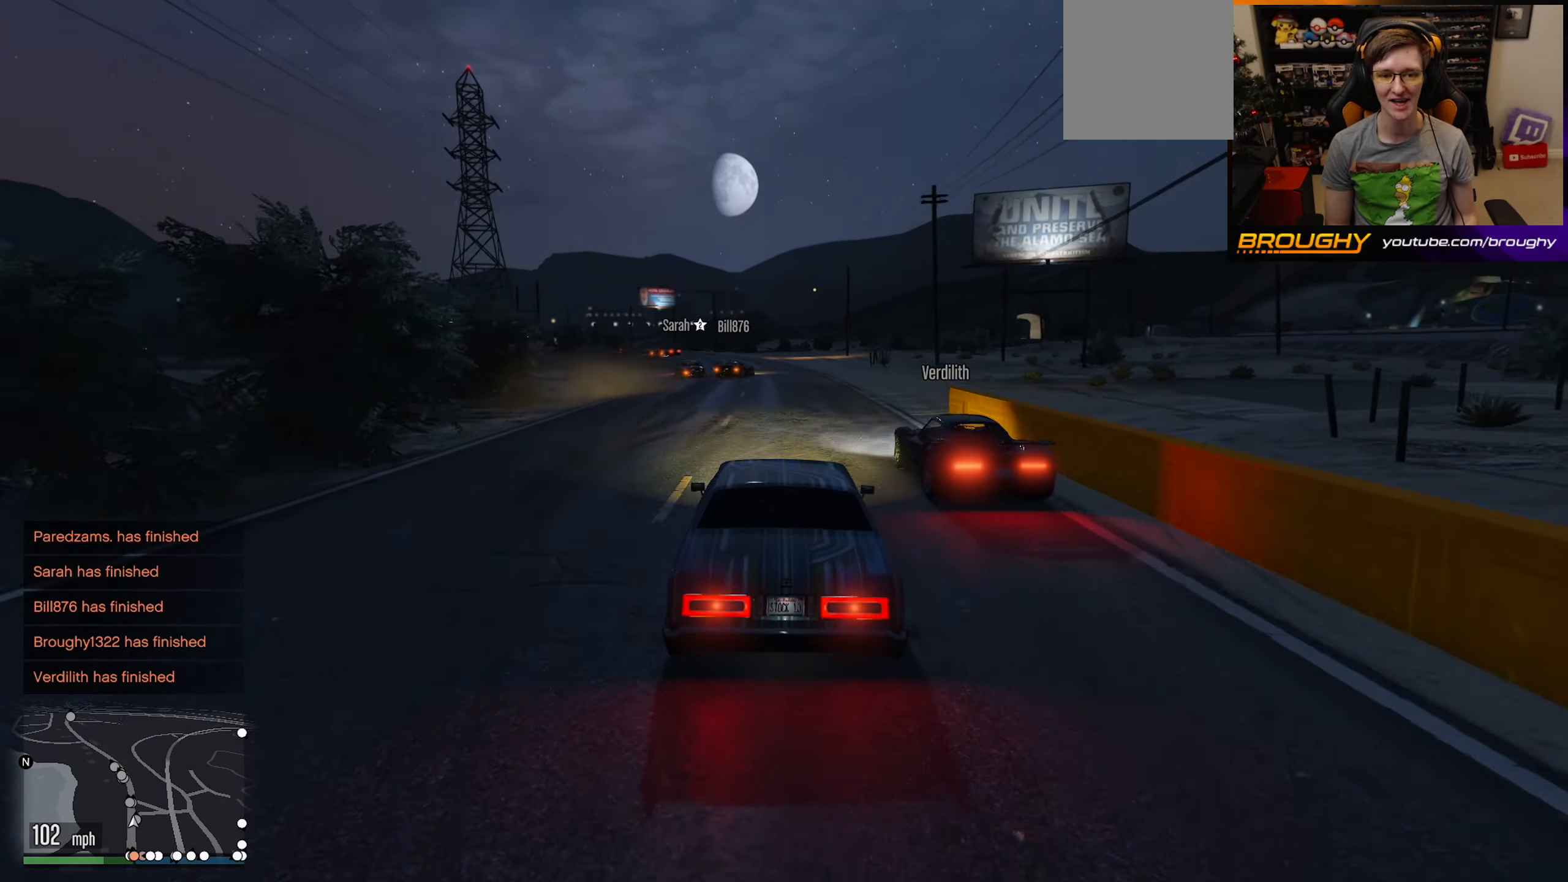
{"buttons": [], "left_stick": "right", "right_stick": "center", "events": [[383, "R2", "up"], [500, "left_stick", "right"]]}
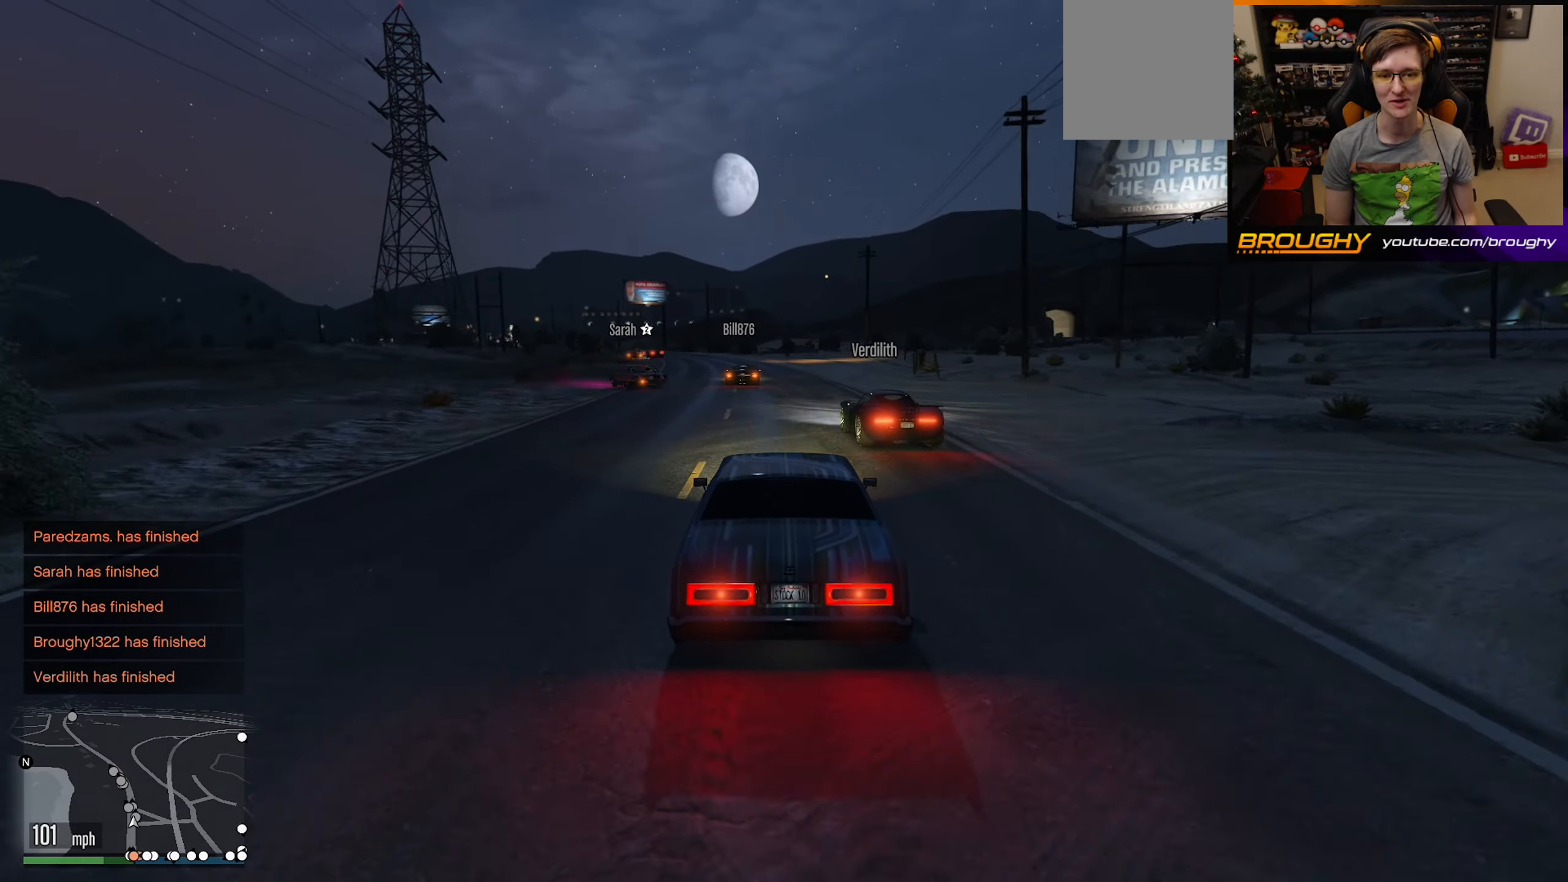
{"buttons": [], "left_stick": "center", "right_stick": "center", "events": [[300, "left_stick", "center"]]}
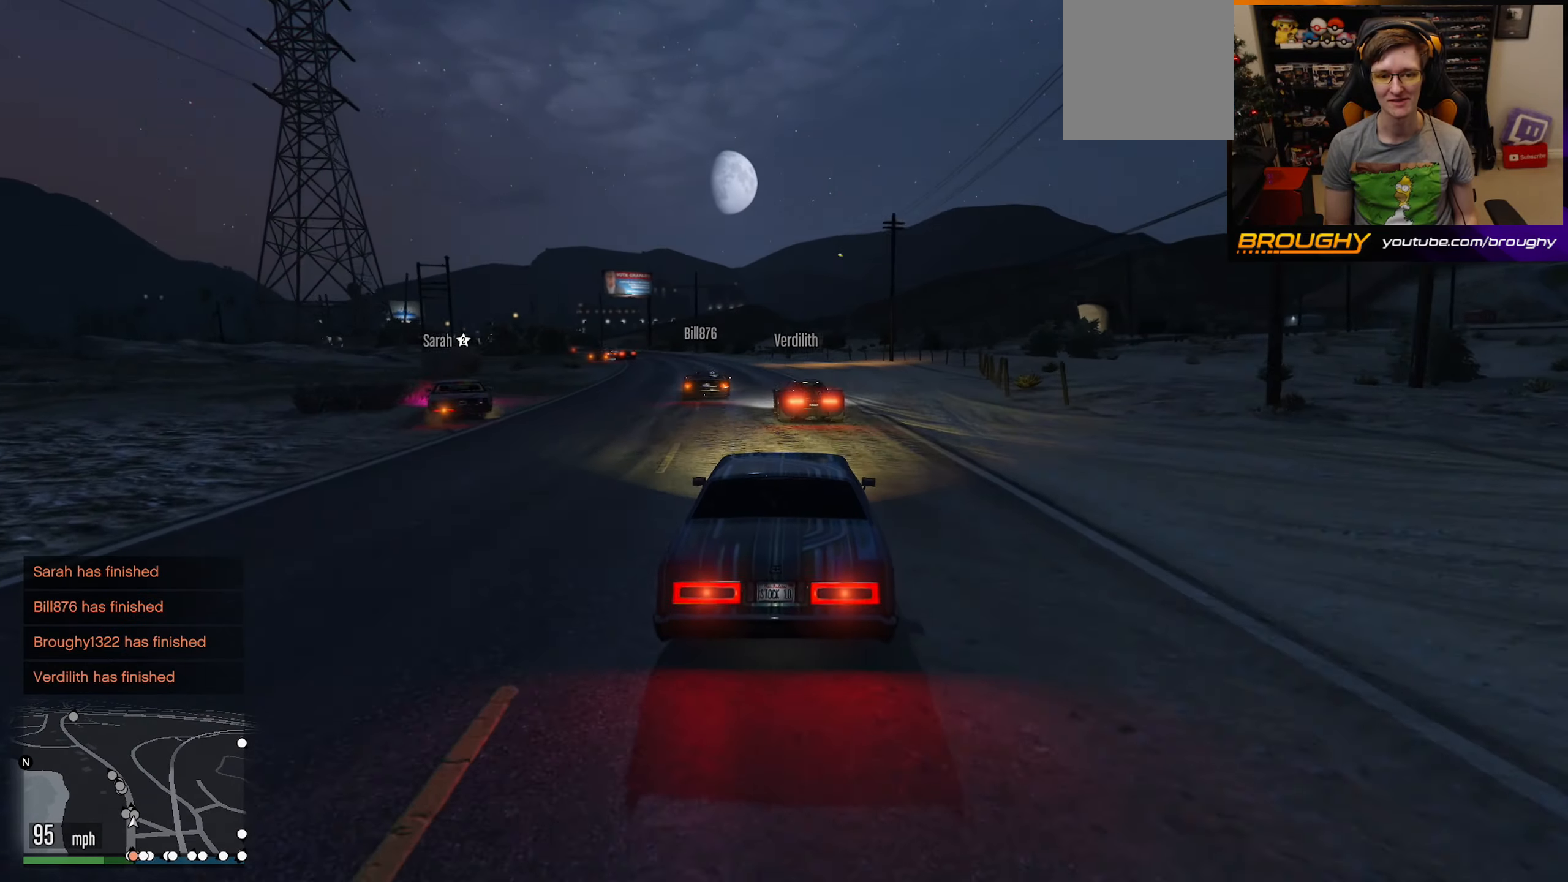
{"buttons": [], "left_stick": "up-left", "right_stick": "center", "events": [[433, "left_stick", "up-left"]]}
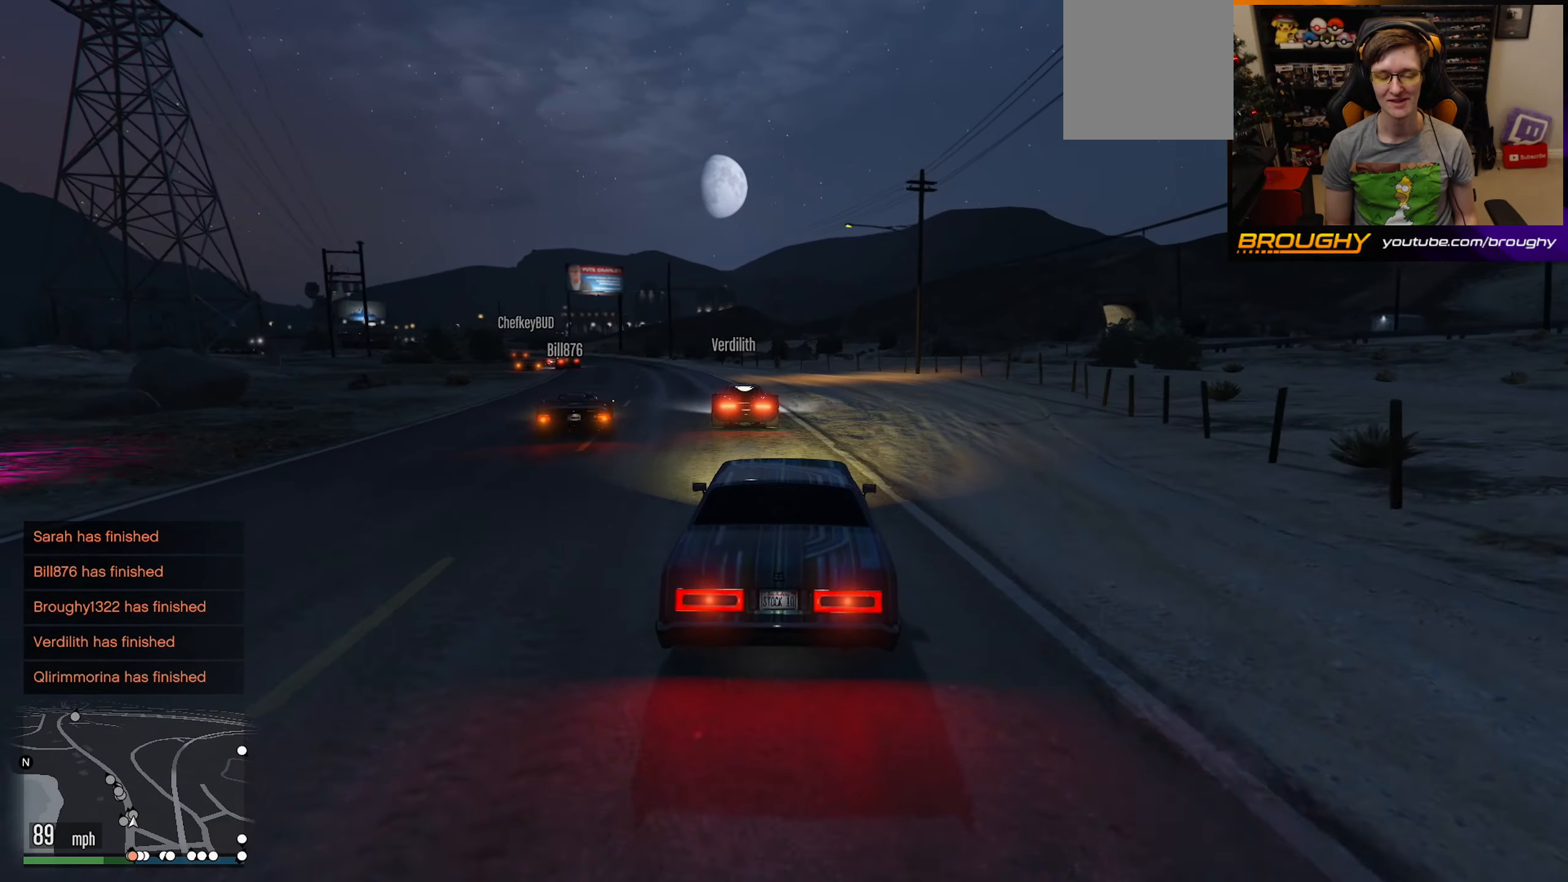
{"buttons": ["L2"], "left_stick": "up", "right_stick": "center", "events": [[133, "left_stick", "center"], [350, "L2", "down"], [383, "left_stick", "up"]]}
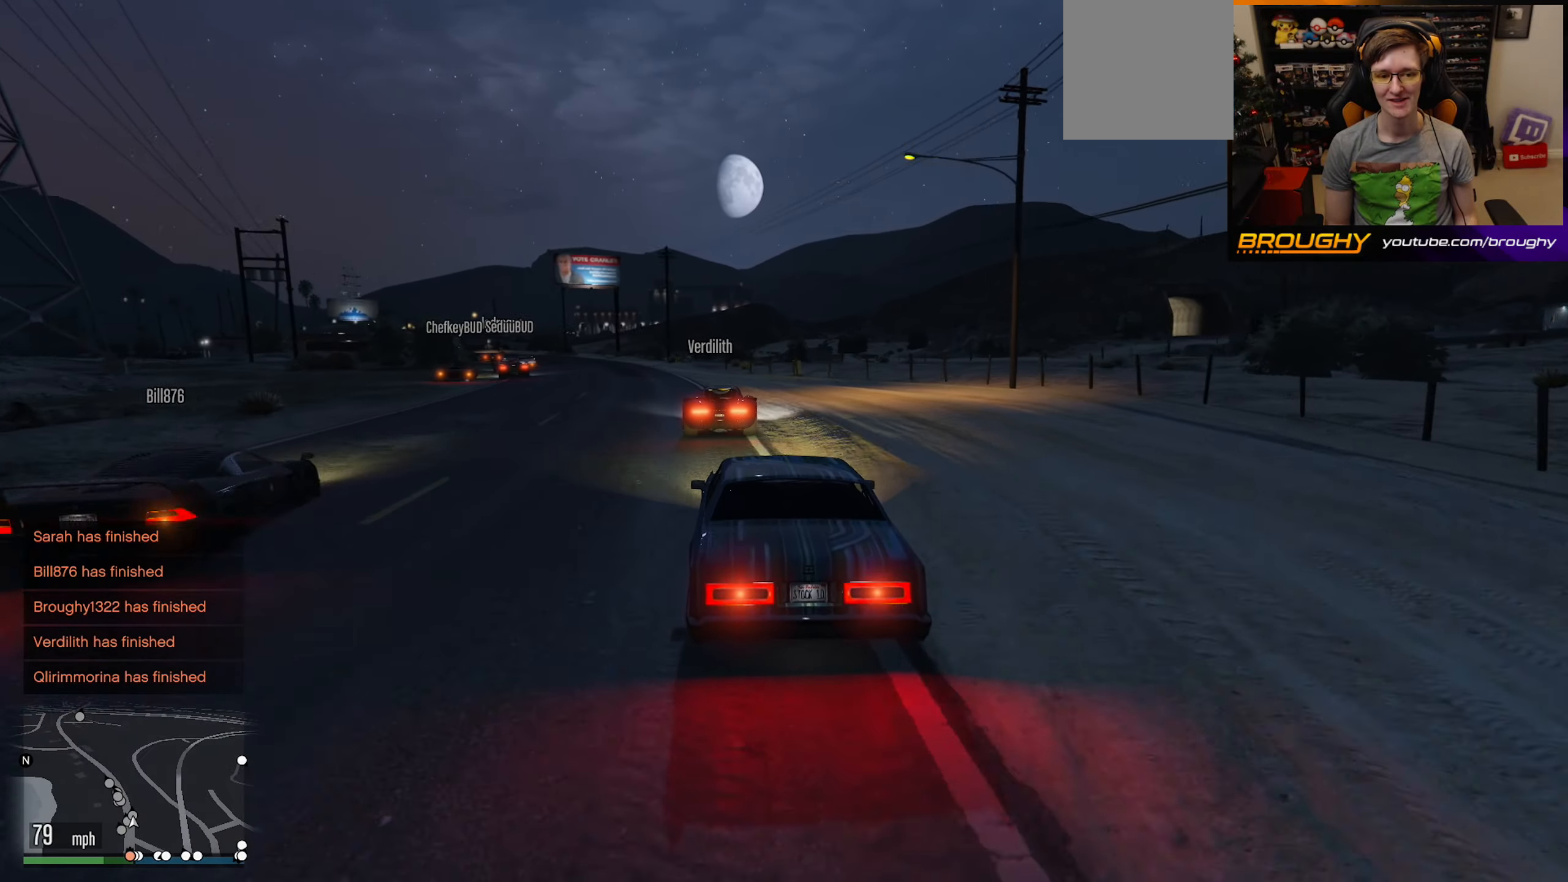
{"buttons": [], "left_stick": "right", "right_stick": "down", "events": [[50, "L2", "up"], [50, "left_stick", "center"], [233, "L2", "down"], [283, "left_stick", "right"], [350, "right_stick", "down"], [417, "L2", "up"]]}
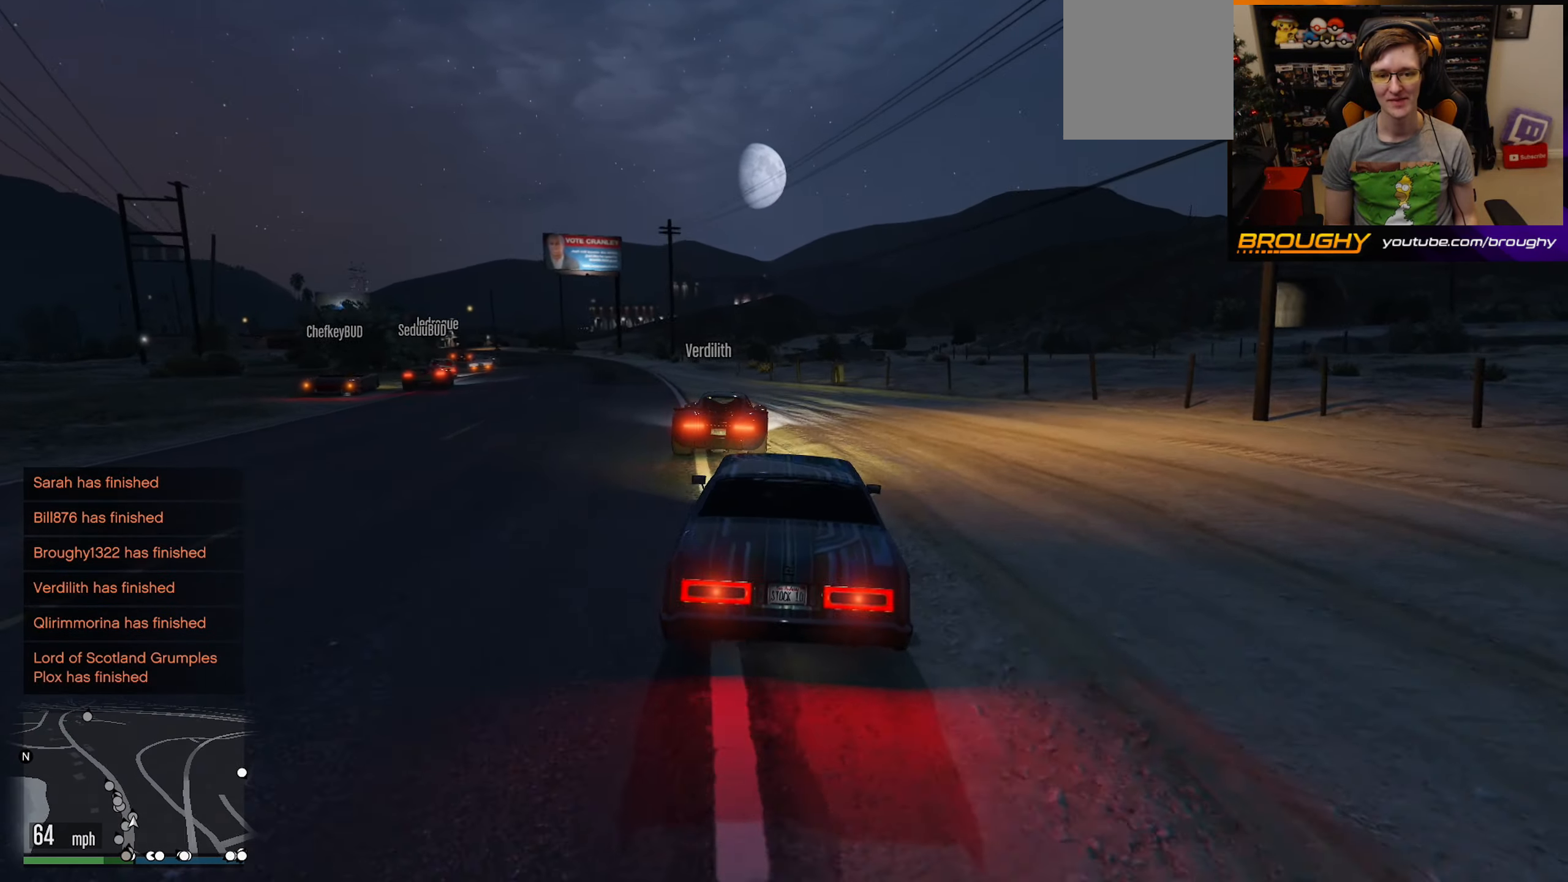
{"buttons": [], "left_stick": "right", "right_stick": "down", "events": [[17, "left_stick", "center"], [467, "left_stick", "right"]]}
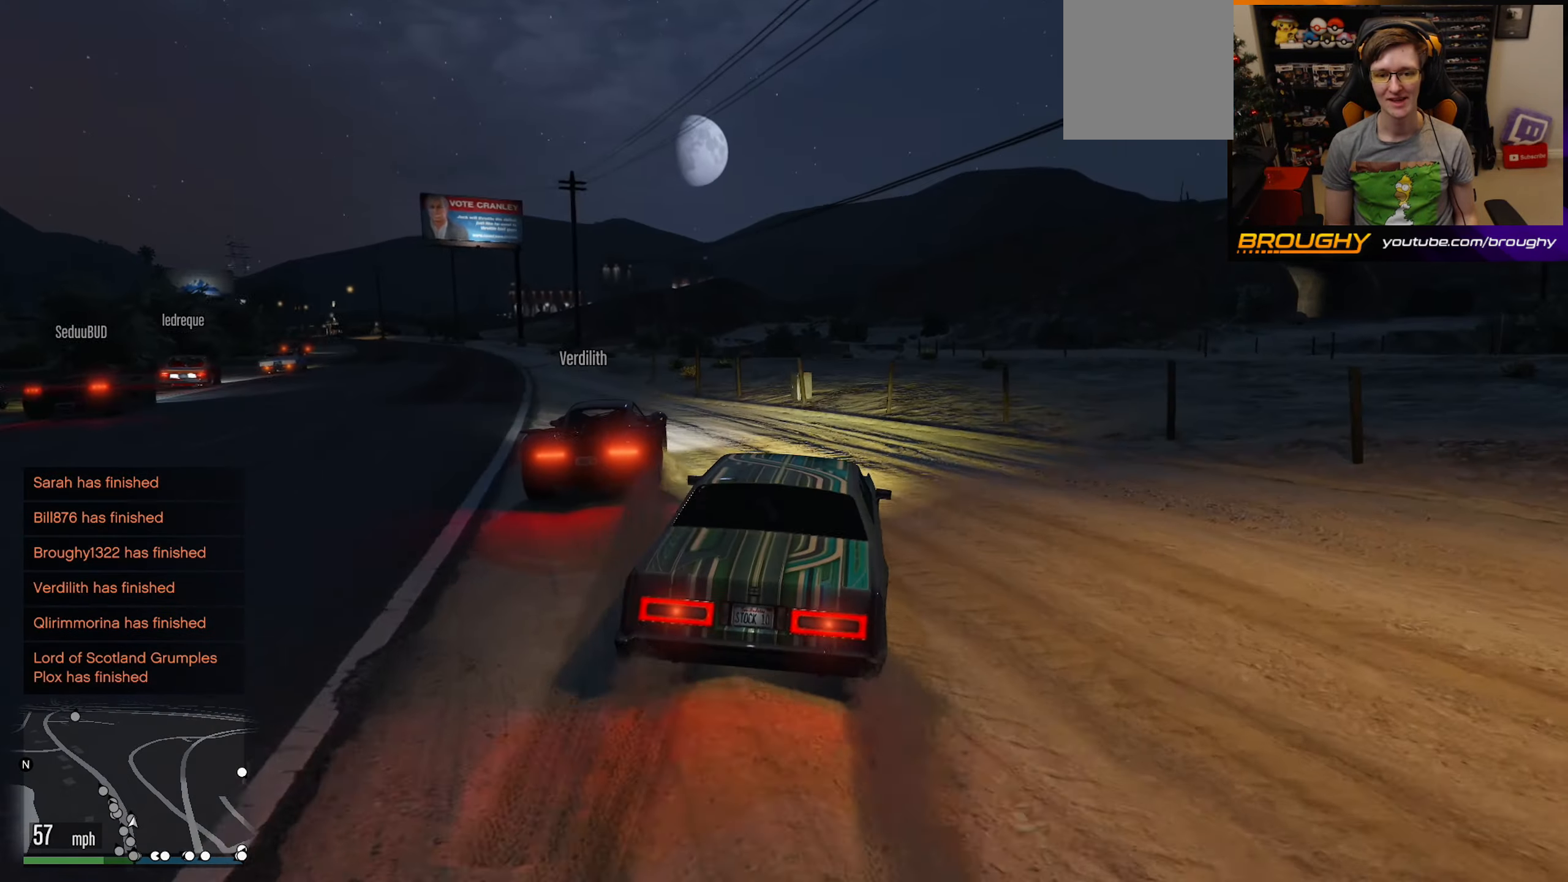
{"buttons": [], "left_stick": "center", "right_stick": "down-left", "events": [[117, "left_stick", "center"], [483, "right_stick", "down-left"]]}
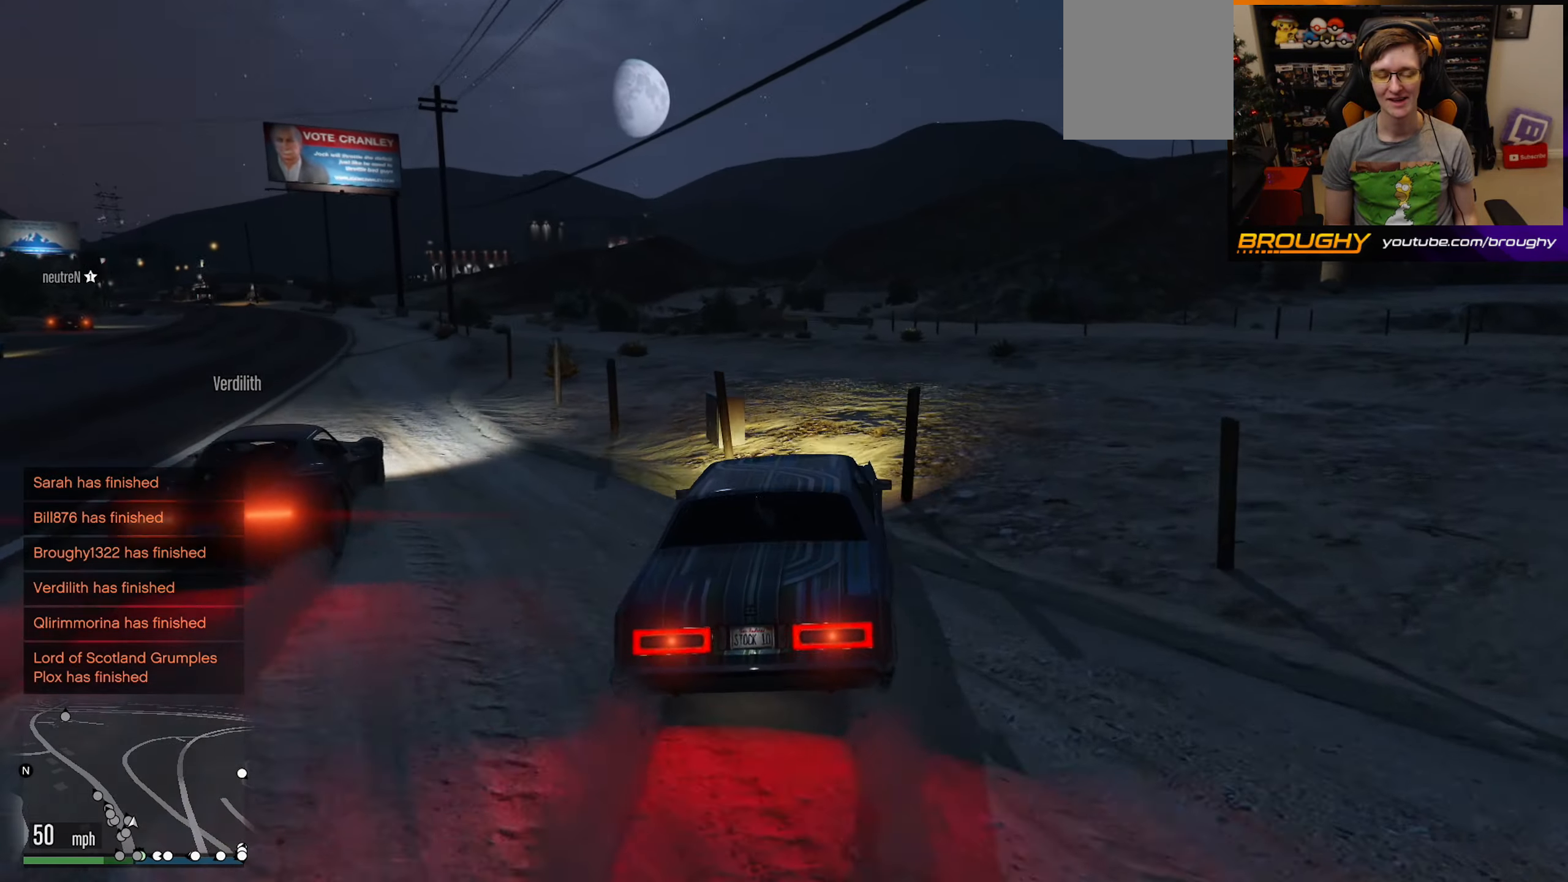
{"buttons": [], "left_stick": "up-left", "right_stick": "down-left", "events": [[450, "left_stick", "up-left"]]}
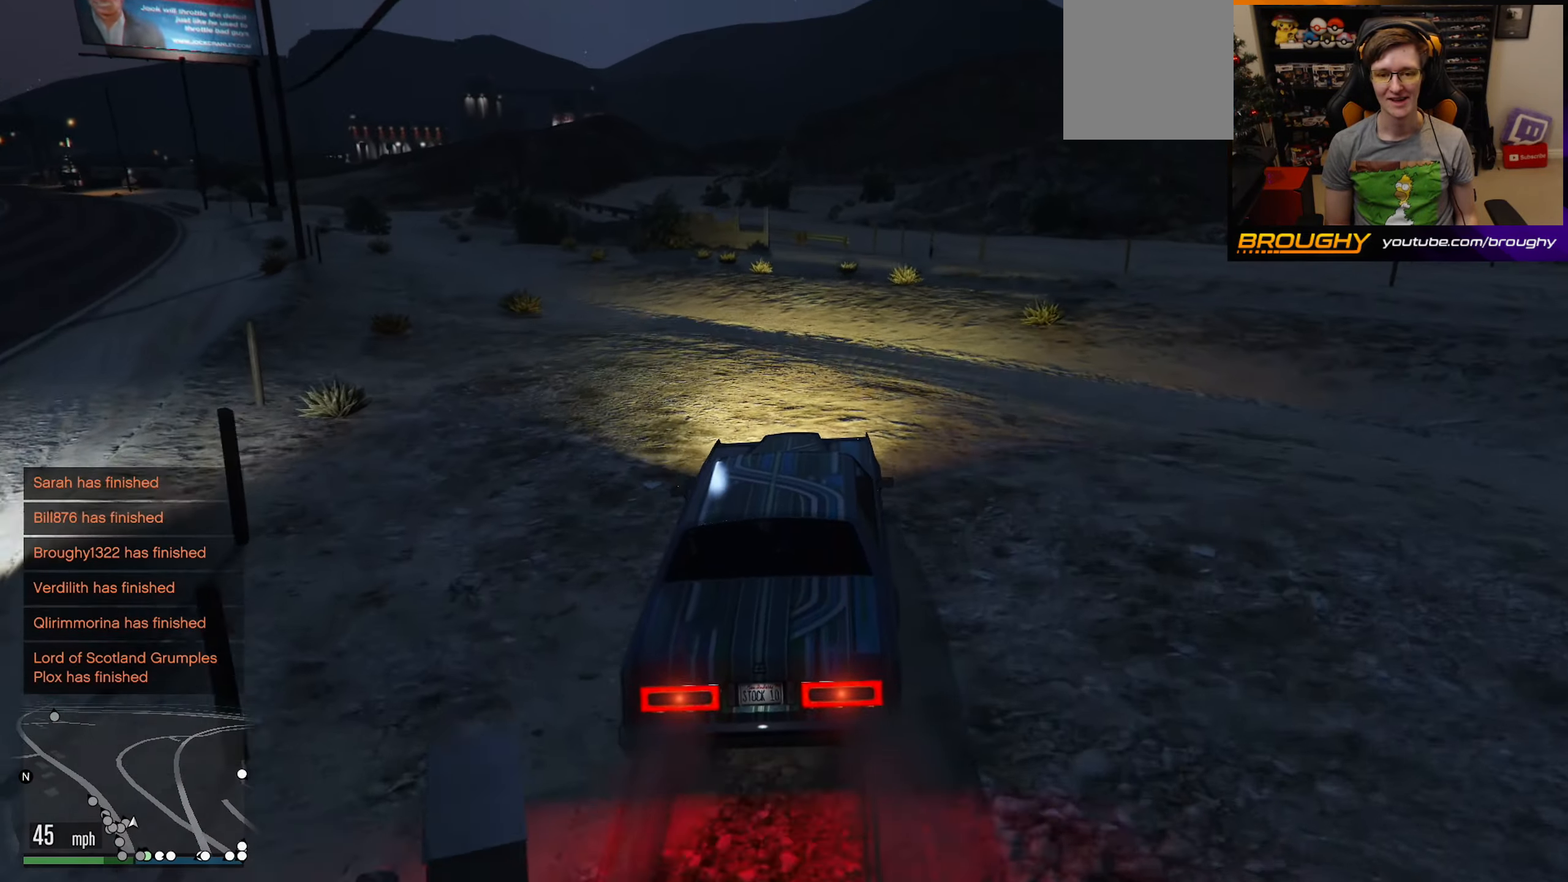
{"buttons": [], "left_stick": "center", "right_stick": "left", "events": [[333, "left_stick", "center"], [383, "right_stick", "left"]]}
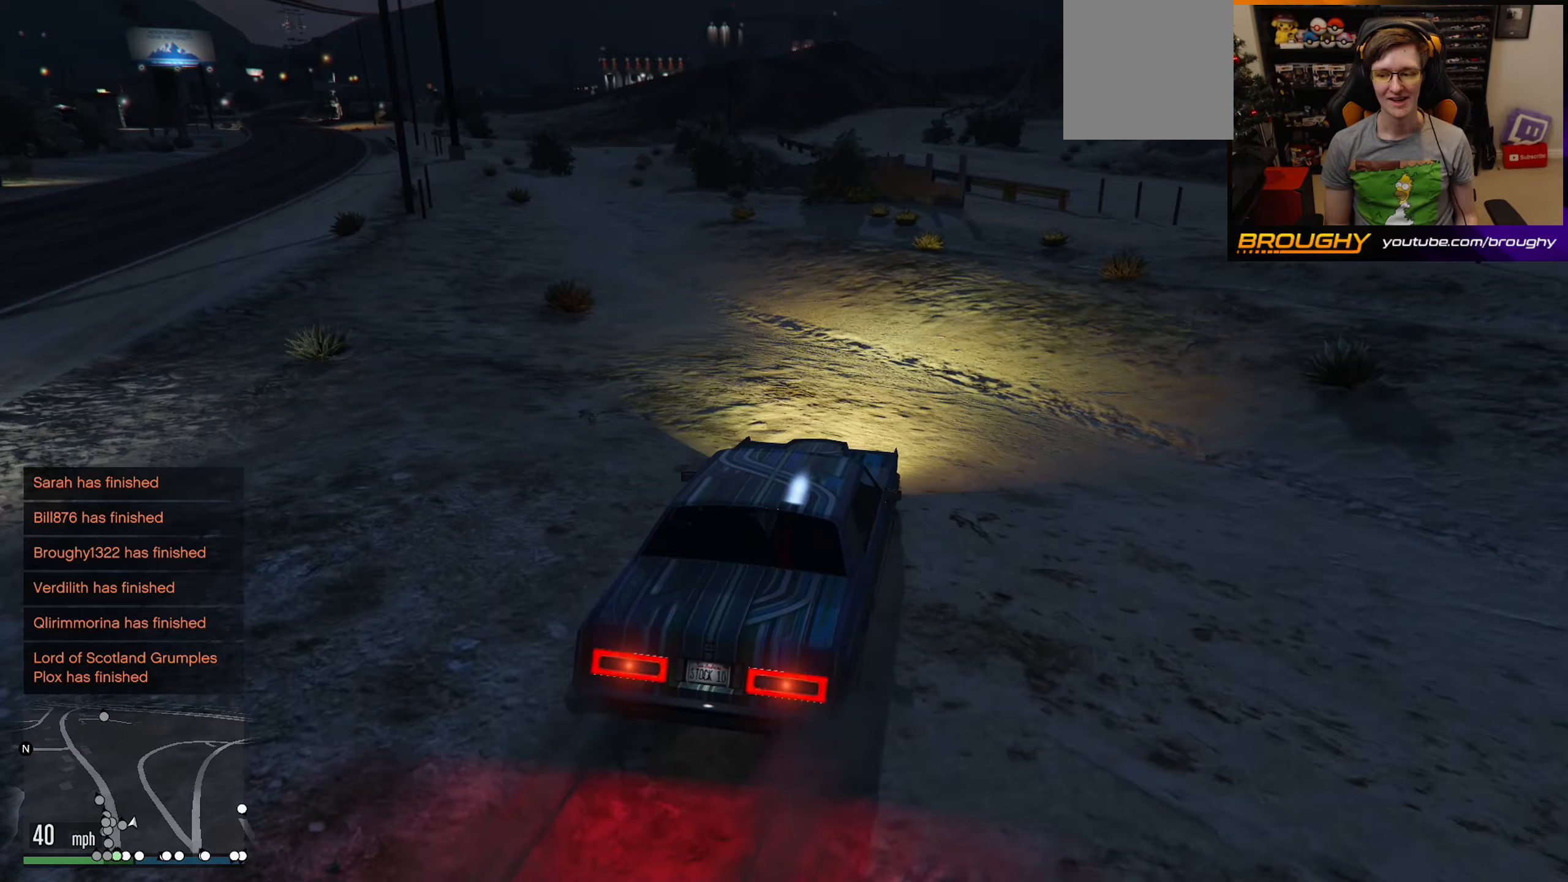
{"buttons": [], "left_stick": "up-left", "right_stick": "left", "events": [[100, "left_stick", "up-left"]]}
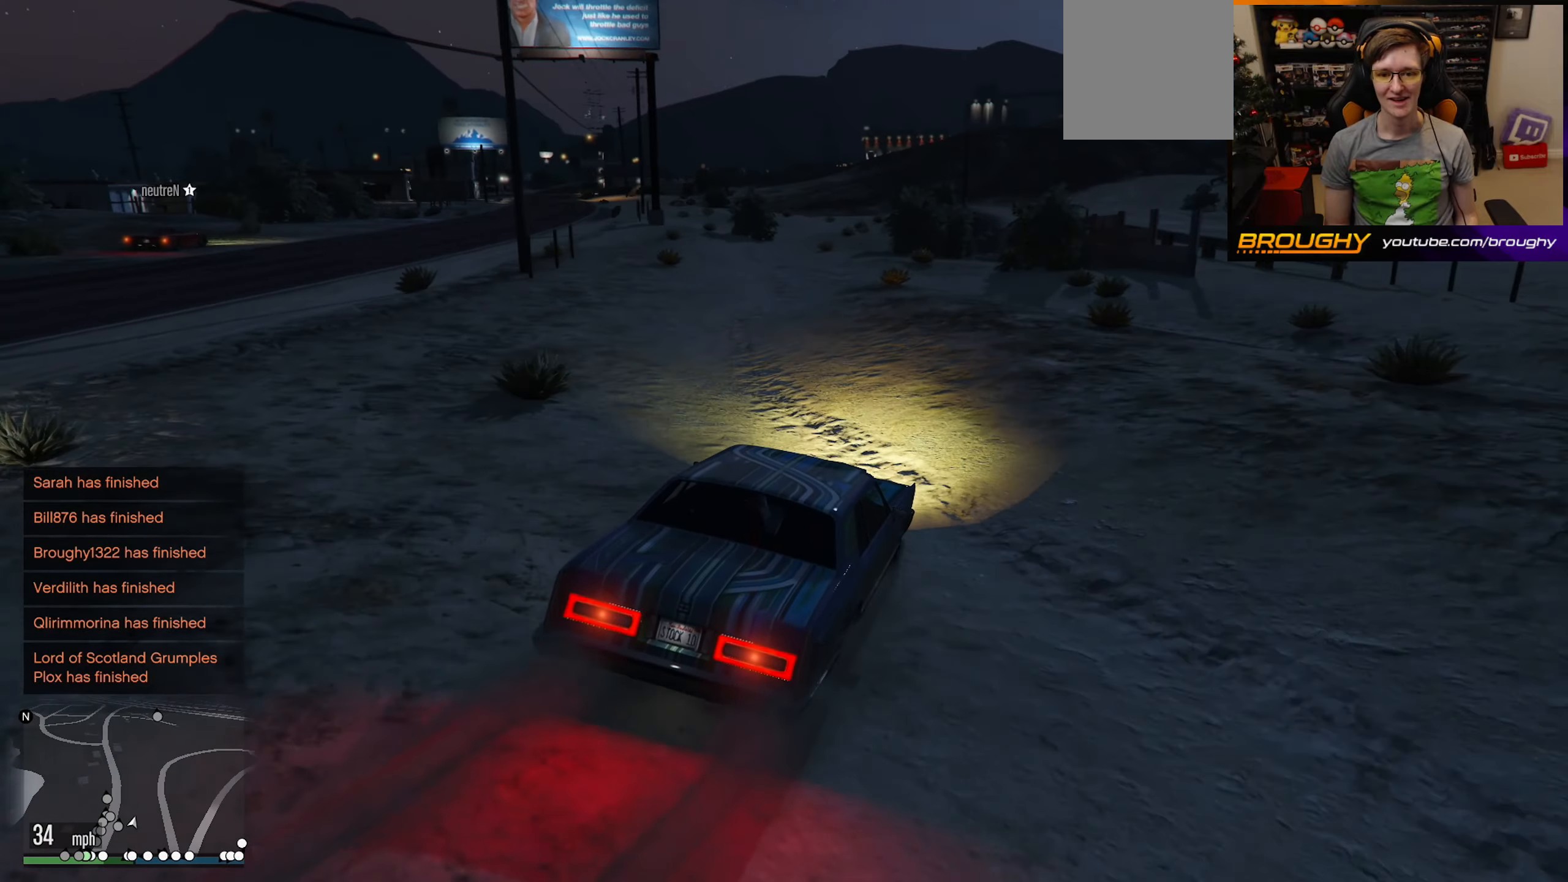
{"buttons": ["L2"], "left_stick": "center", "right_stick": "left", "events": [[50, "L2", "down"], [317, "L2", "up"], [350, "left_stick", "center"], [433, "L2", "down"]]}
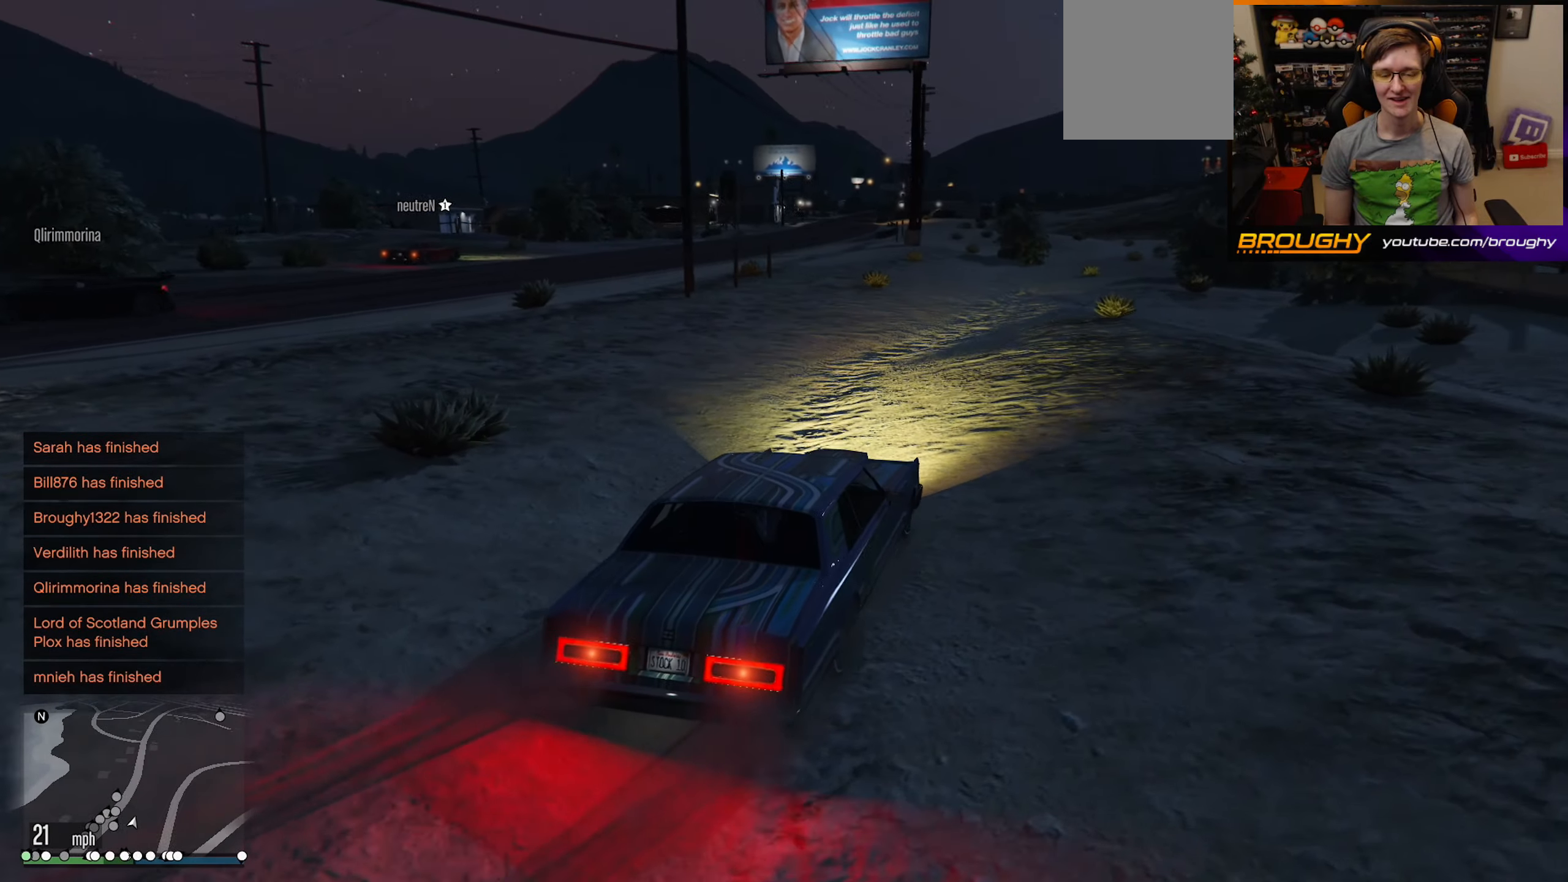
{"buttons": [], "left_stick": "center", "right_stick": "left", "events": [[183, "L2", "up"]]}
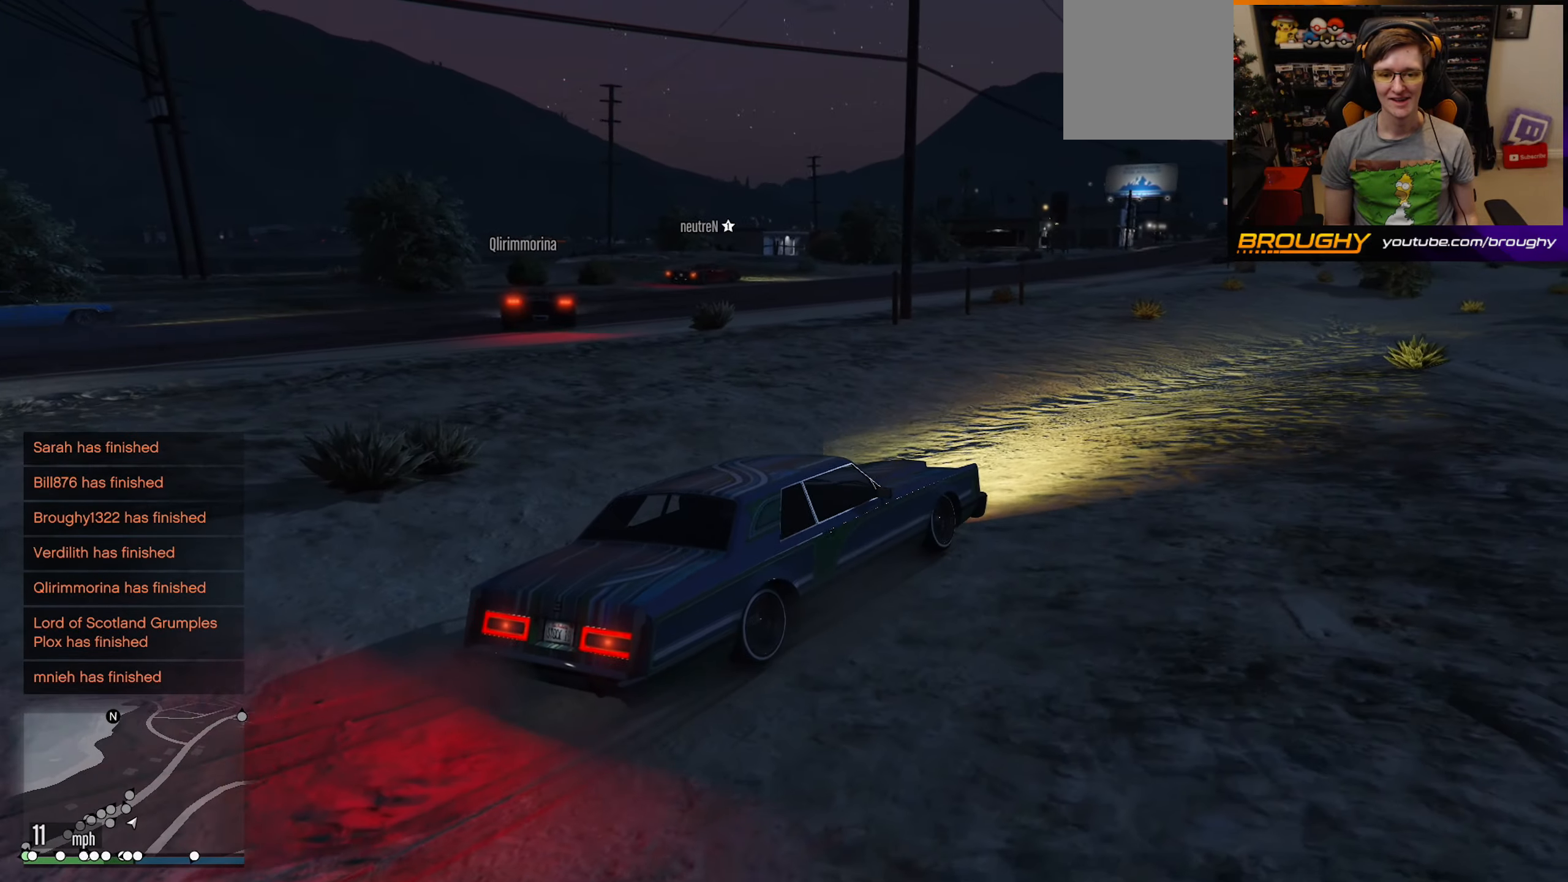
{"buttons": [], "left_stick": "center", "right_stick": "center", "events": [[17, "right_stick", "up-left"], [117, "right_stick", "center"]]}
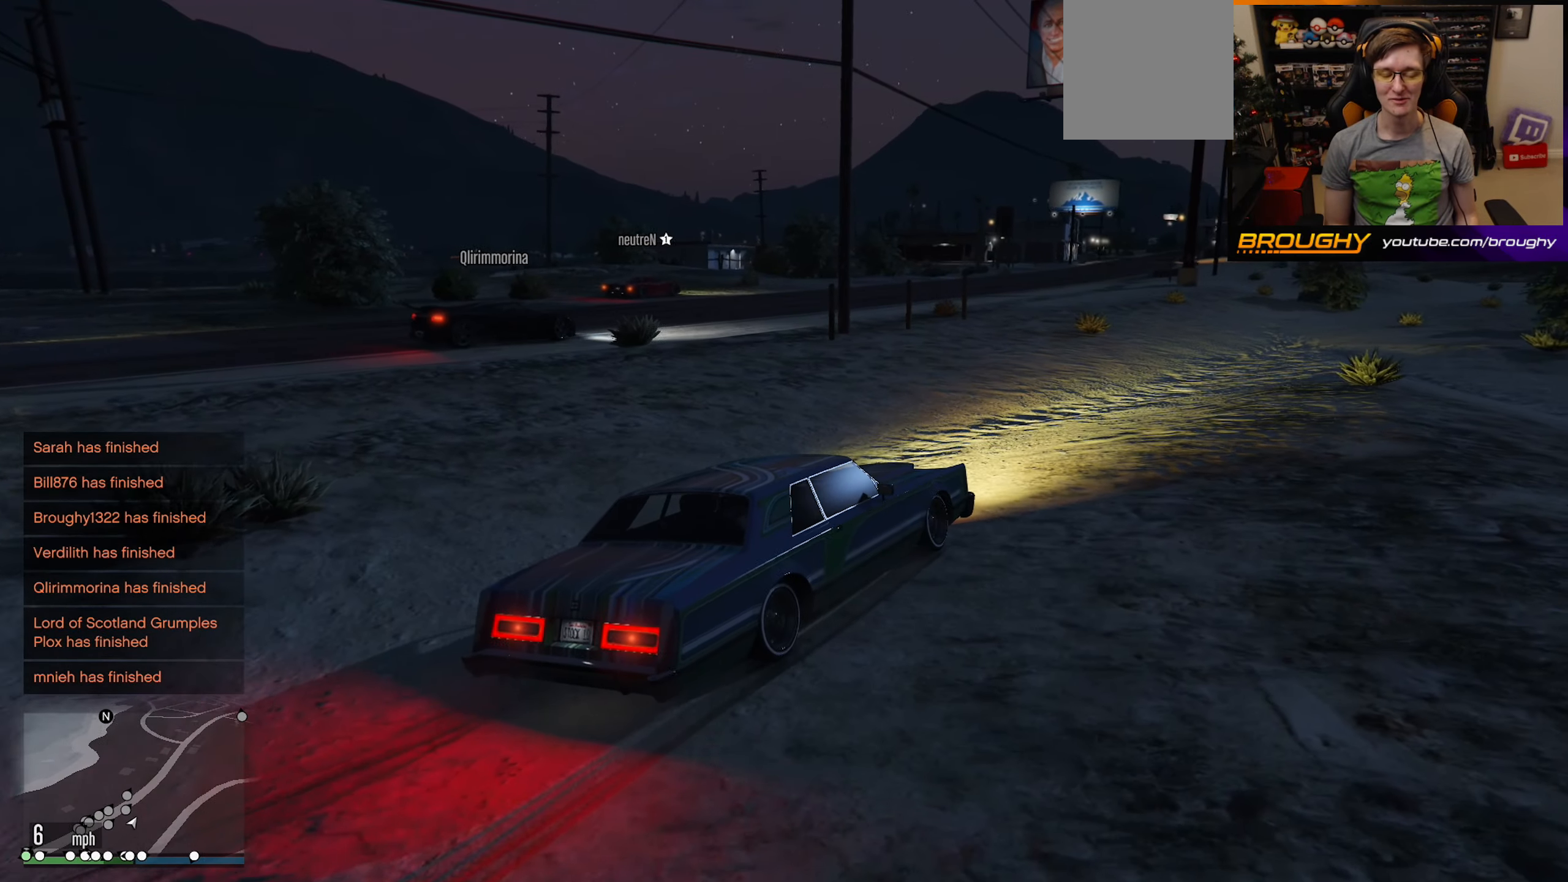
{"buttons": [], "left_stick": "center", "right_stick": "left", "events": [[350, "right_stick", "left"]]}
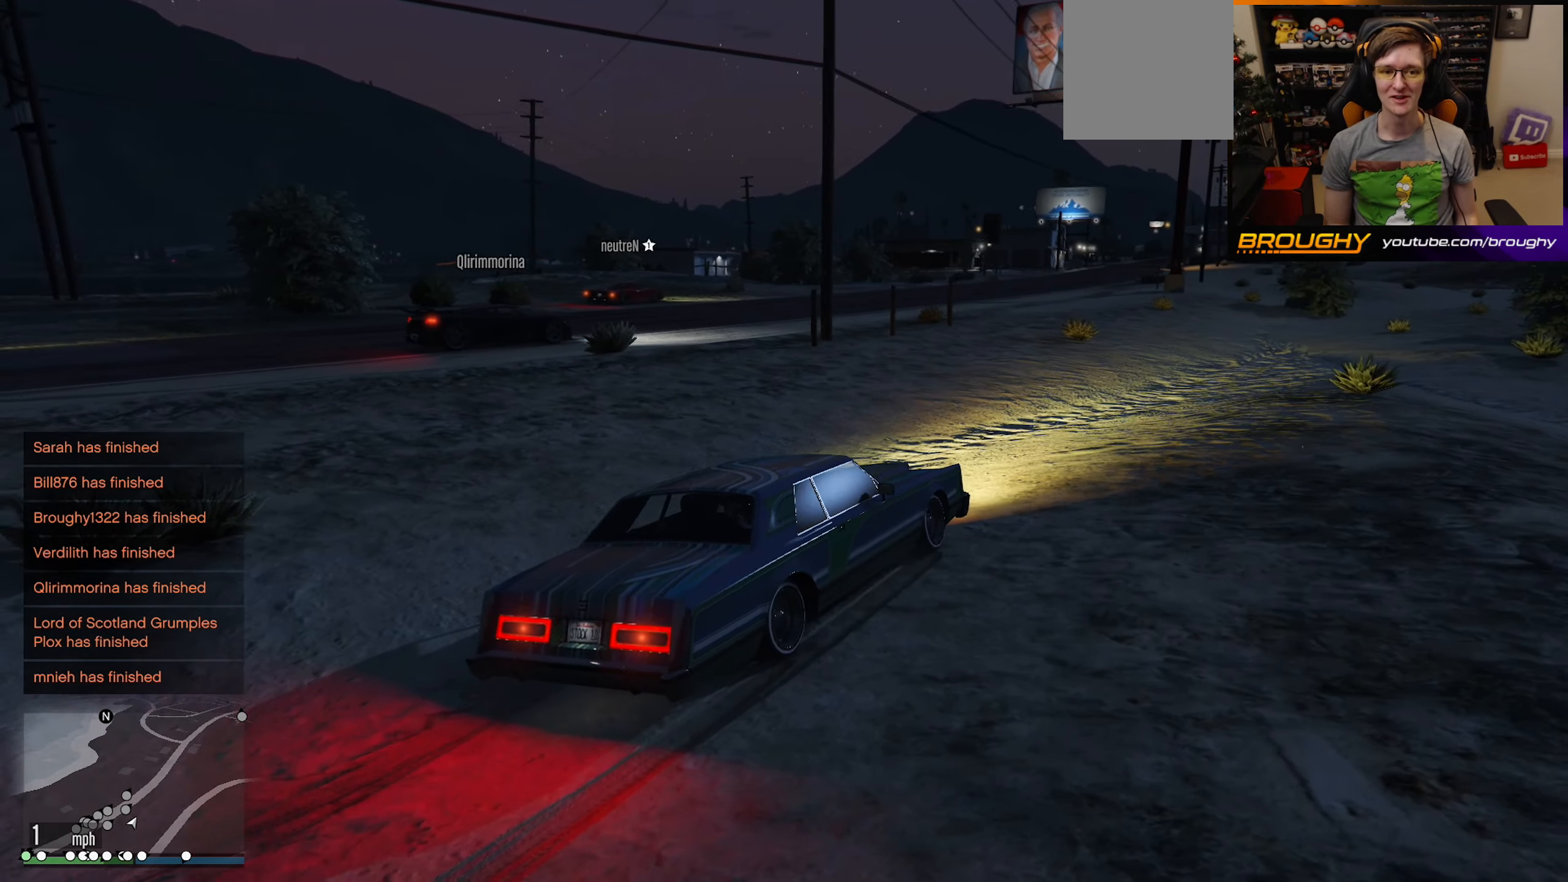
{"buttons": ["DPAD_DOWN"], "left_stick": "center", "right_stick": "center", "events": [[133, "DPAD_DOWN", "down"], [383, "right_stick", "center"]]}
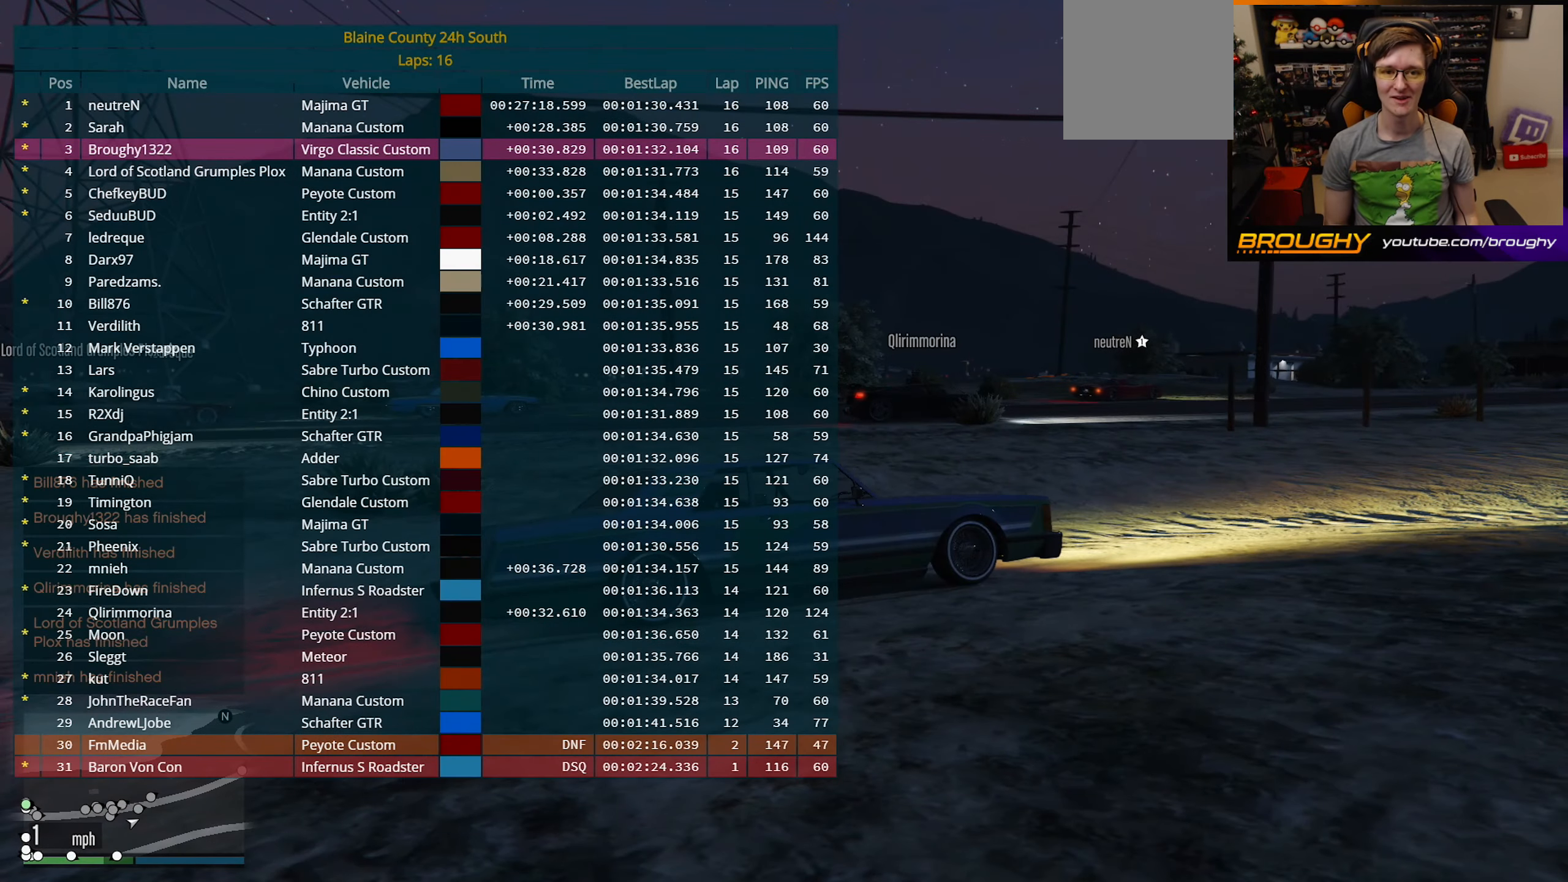
{"buttons": ["DPAD_DOWN"], "left_stick": "center", "right_stick": "center", "events": []}
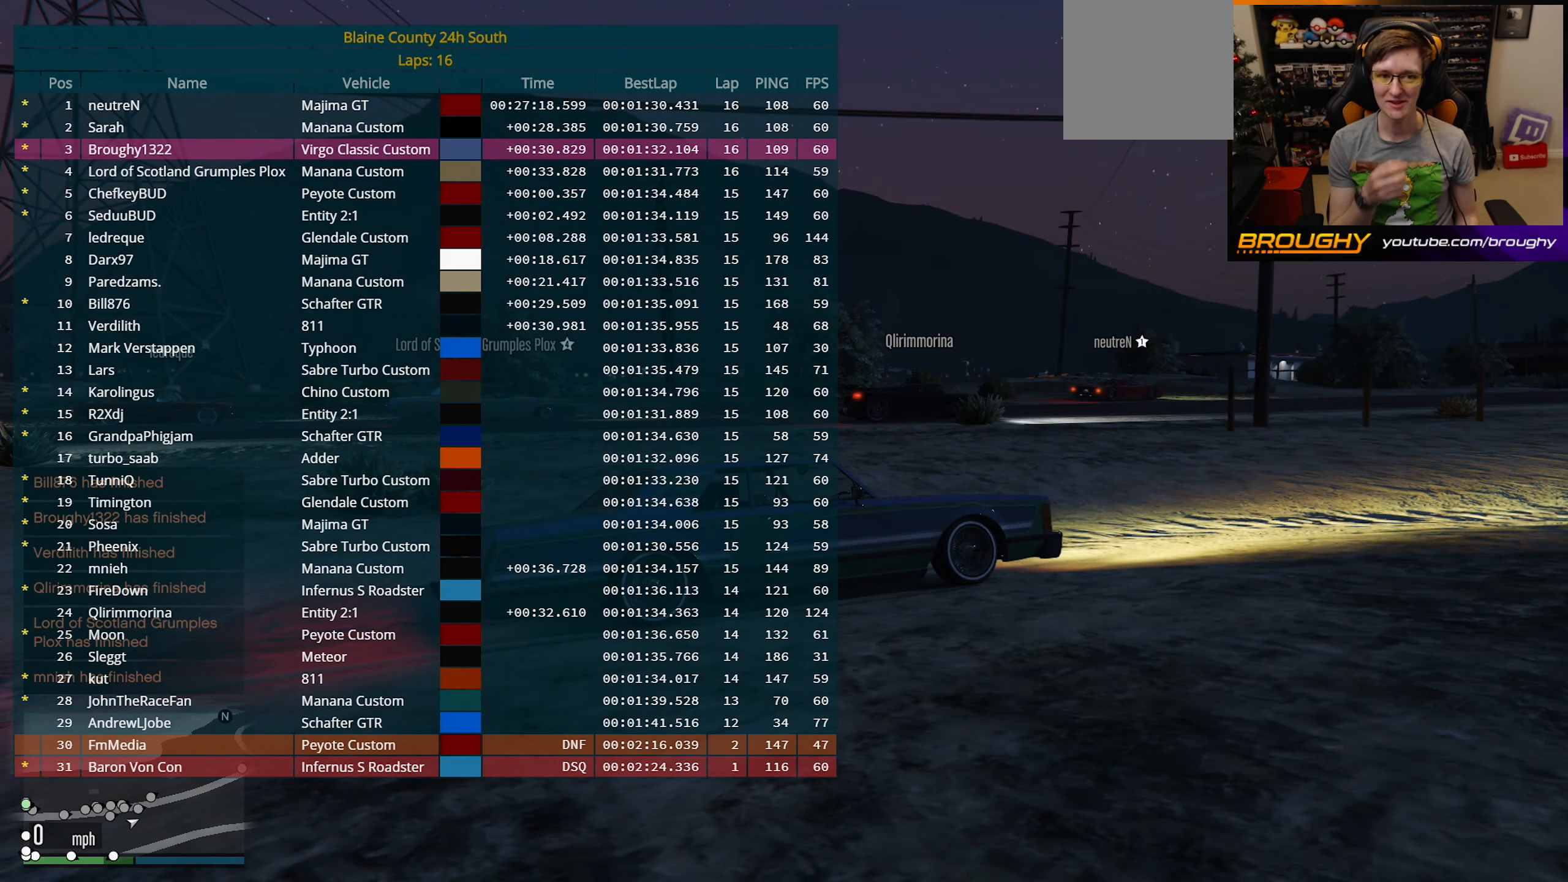
{"buttons": ["DPAD_DOWN"], "left_stick": "center", "right_stick": "center", "events": []}
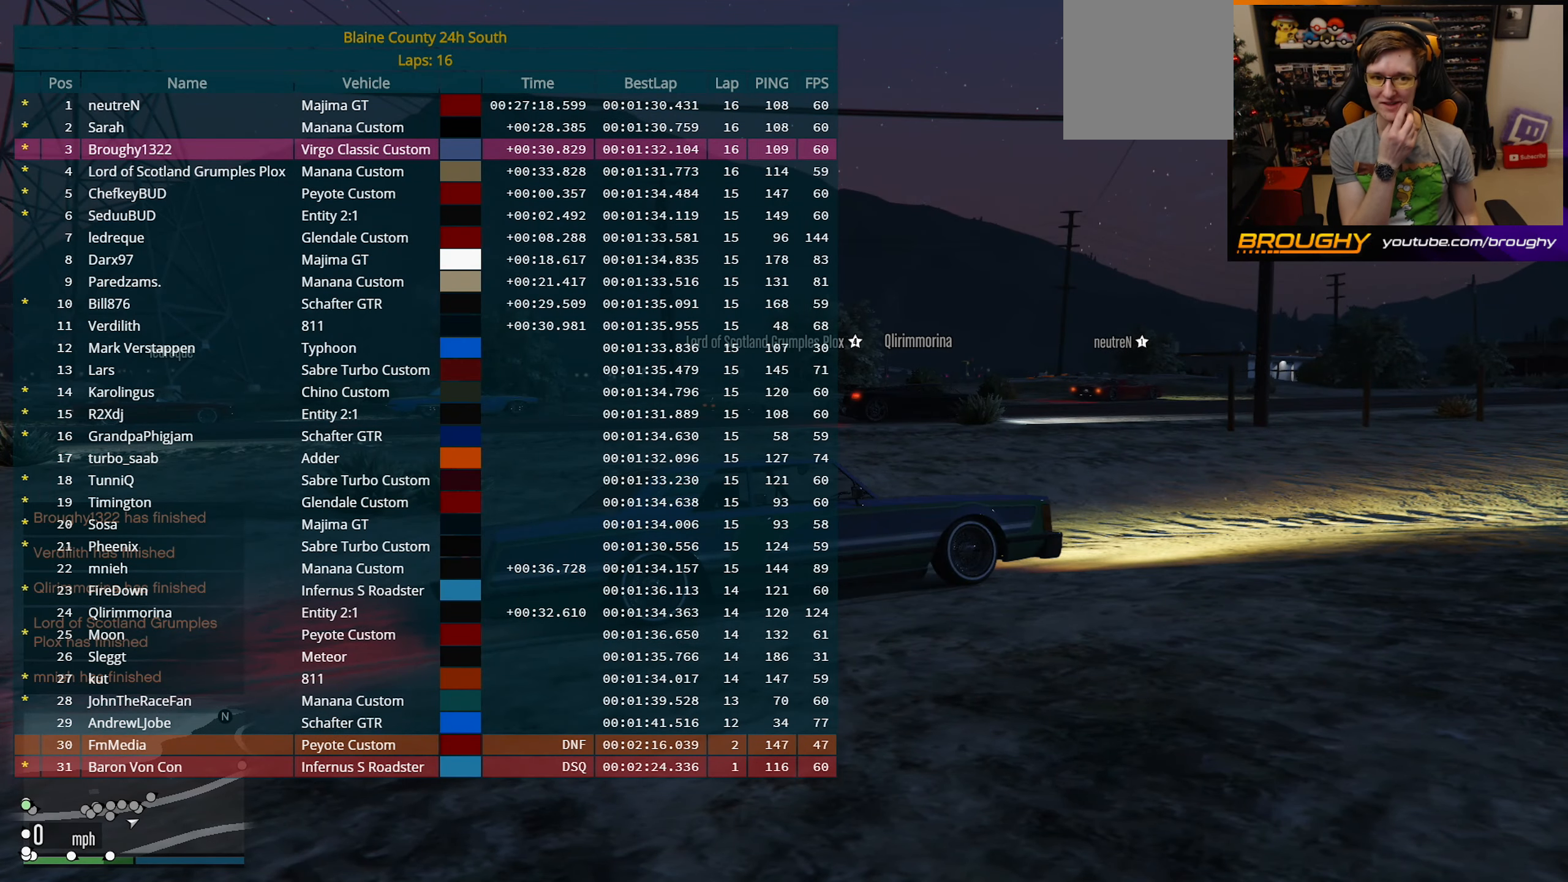
{"buttons": ["DPAD_DOWN"], "left_stick": "center", "right_stick": "center", "events": []}
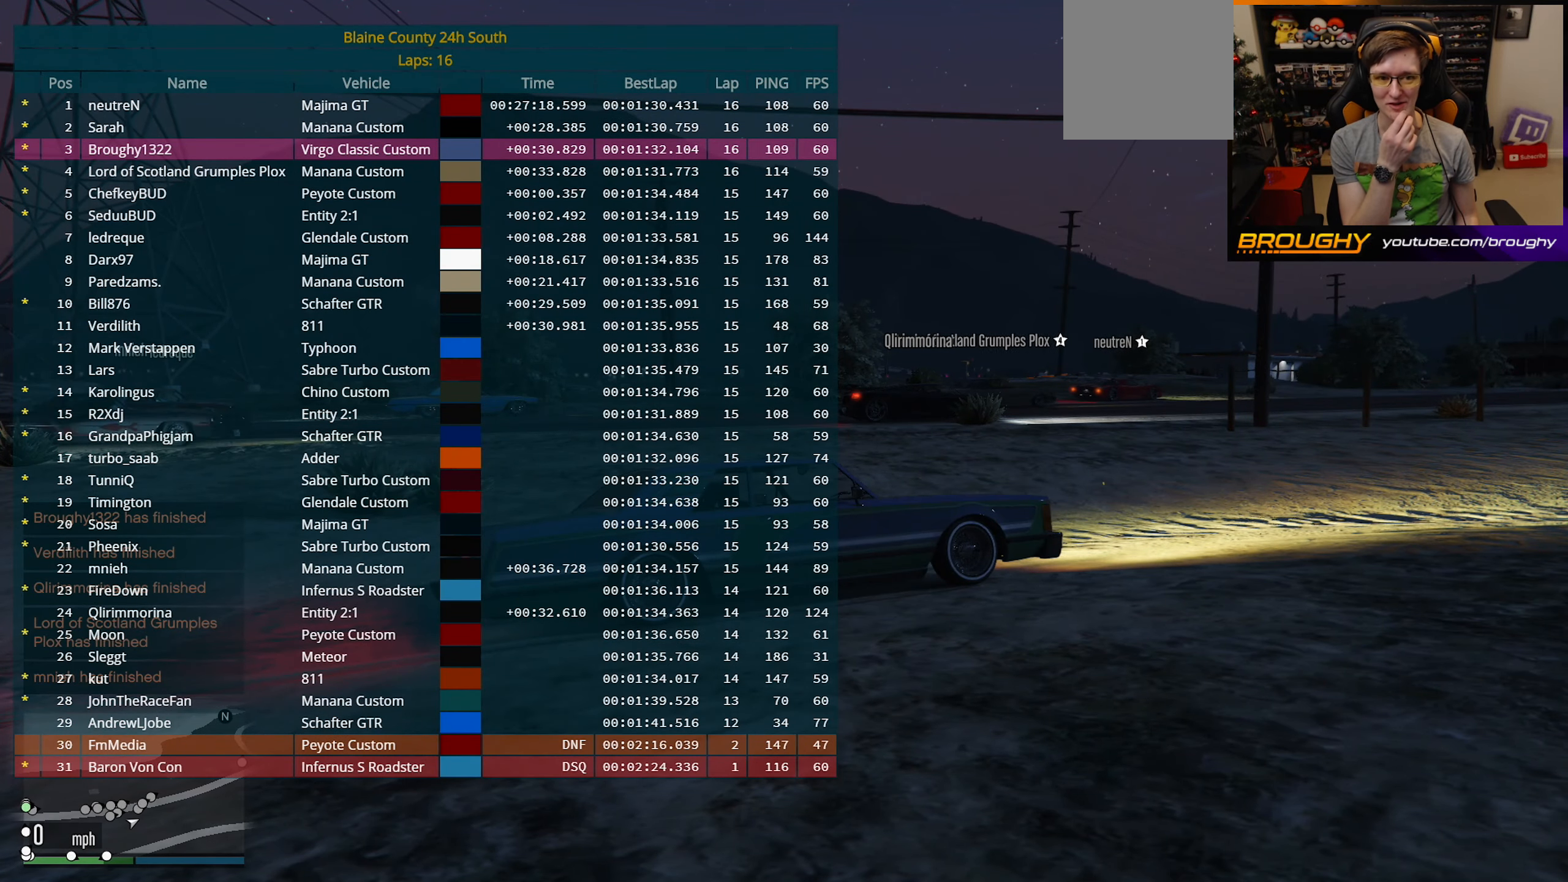
{"buttons": ["DPAD_DOWN"], "left_stick": "center", "right_stick": "center", "events": []}
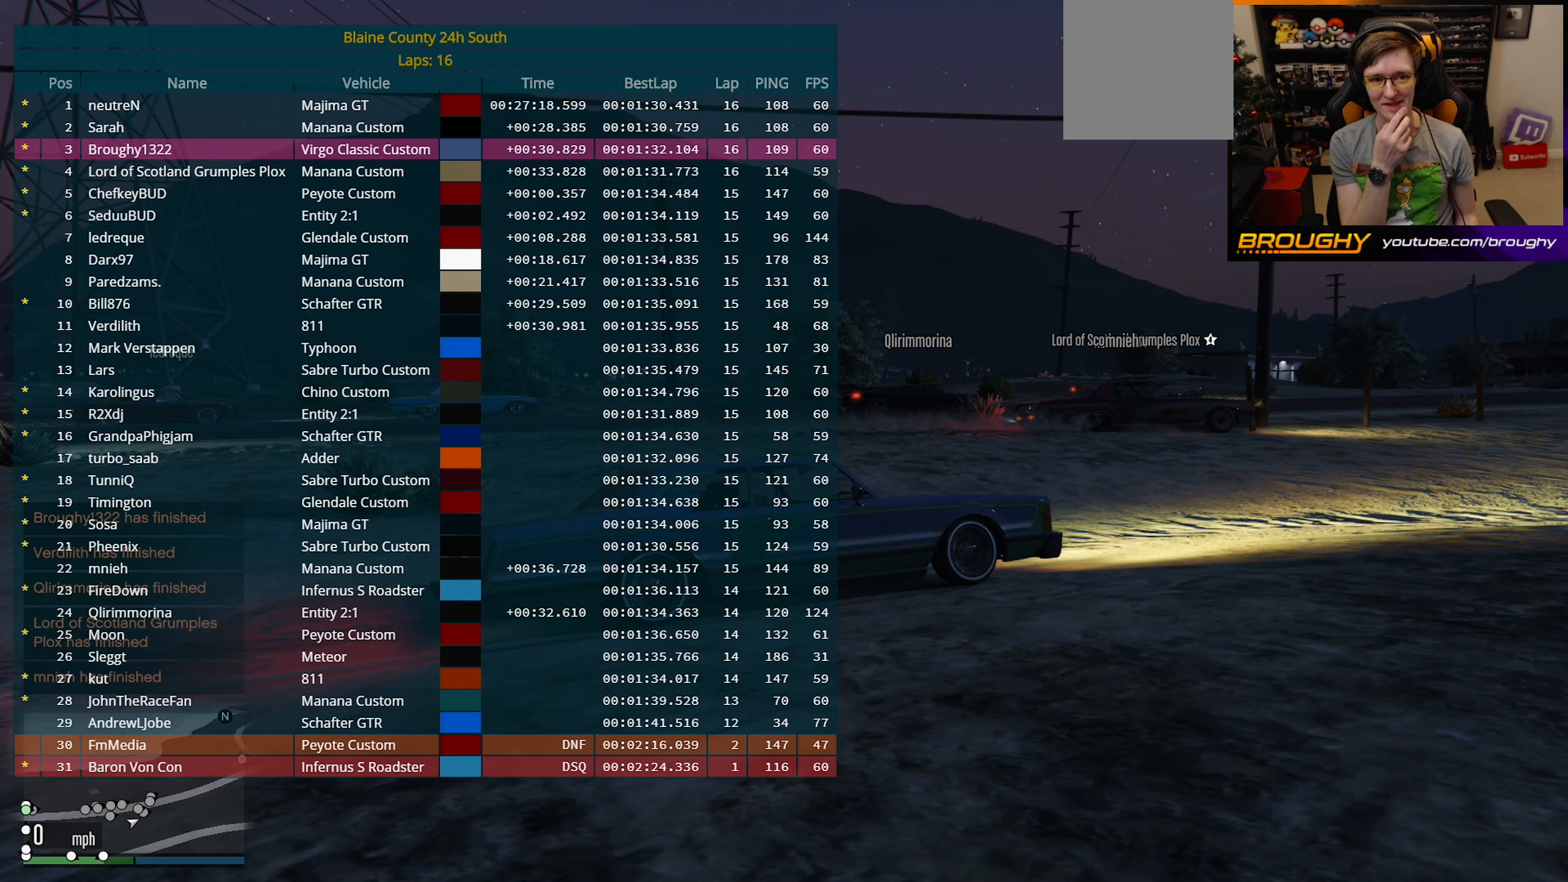
{"buttons": ["DPAD_DOWN"], "left_stick": "center", "right_stick": "center", "events": []}
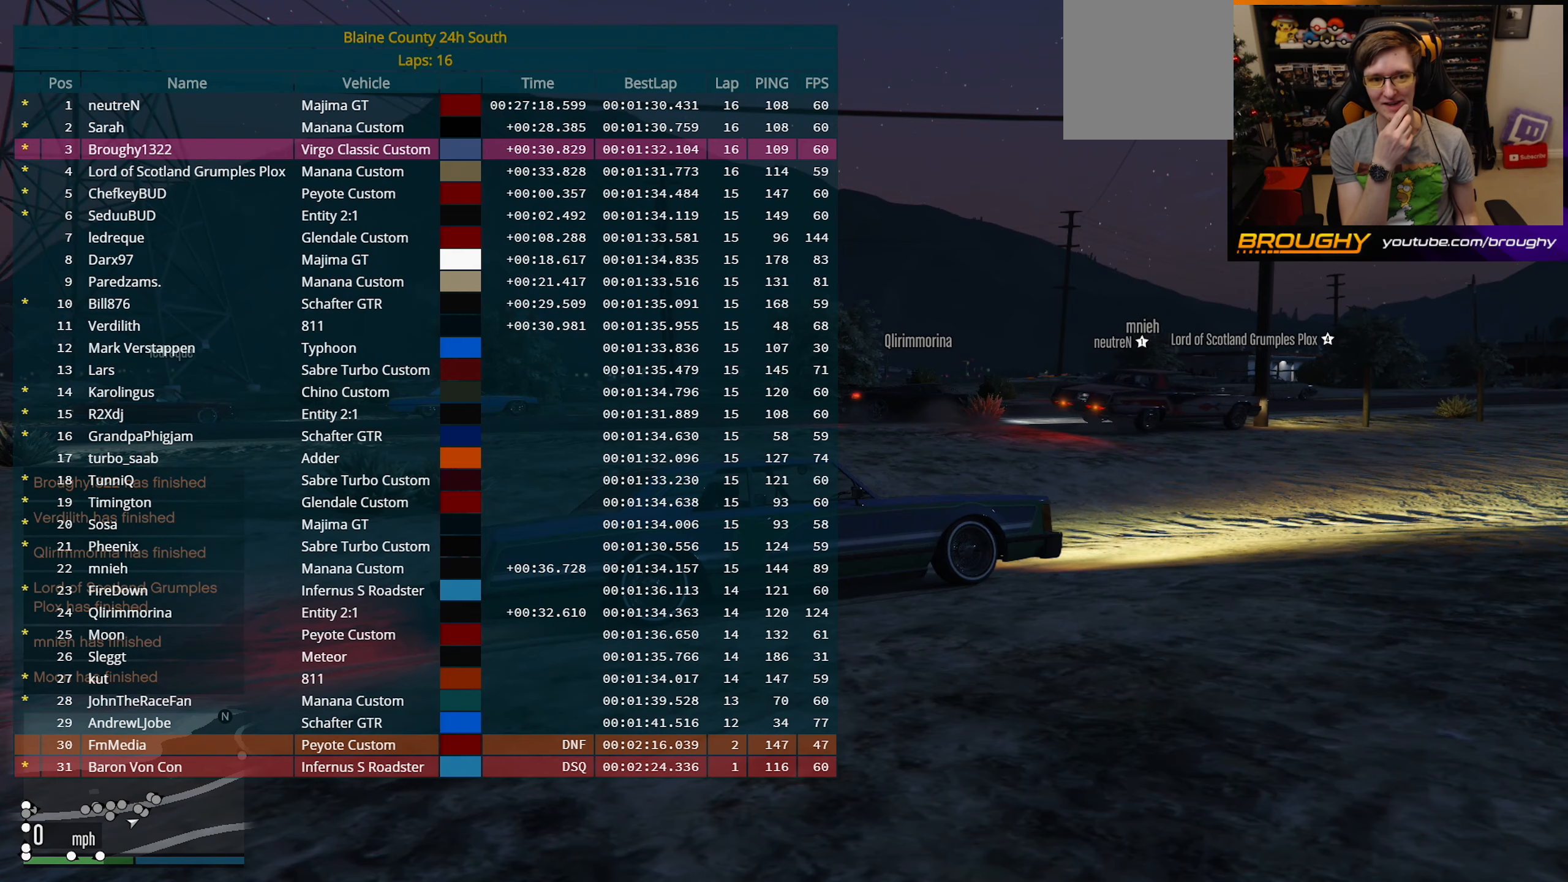
{"buttons": ["DPAD_DOWN"], "left_stick": "center", "right_stick": "center", "events": []}